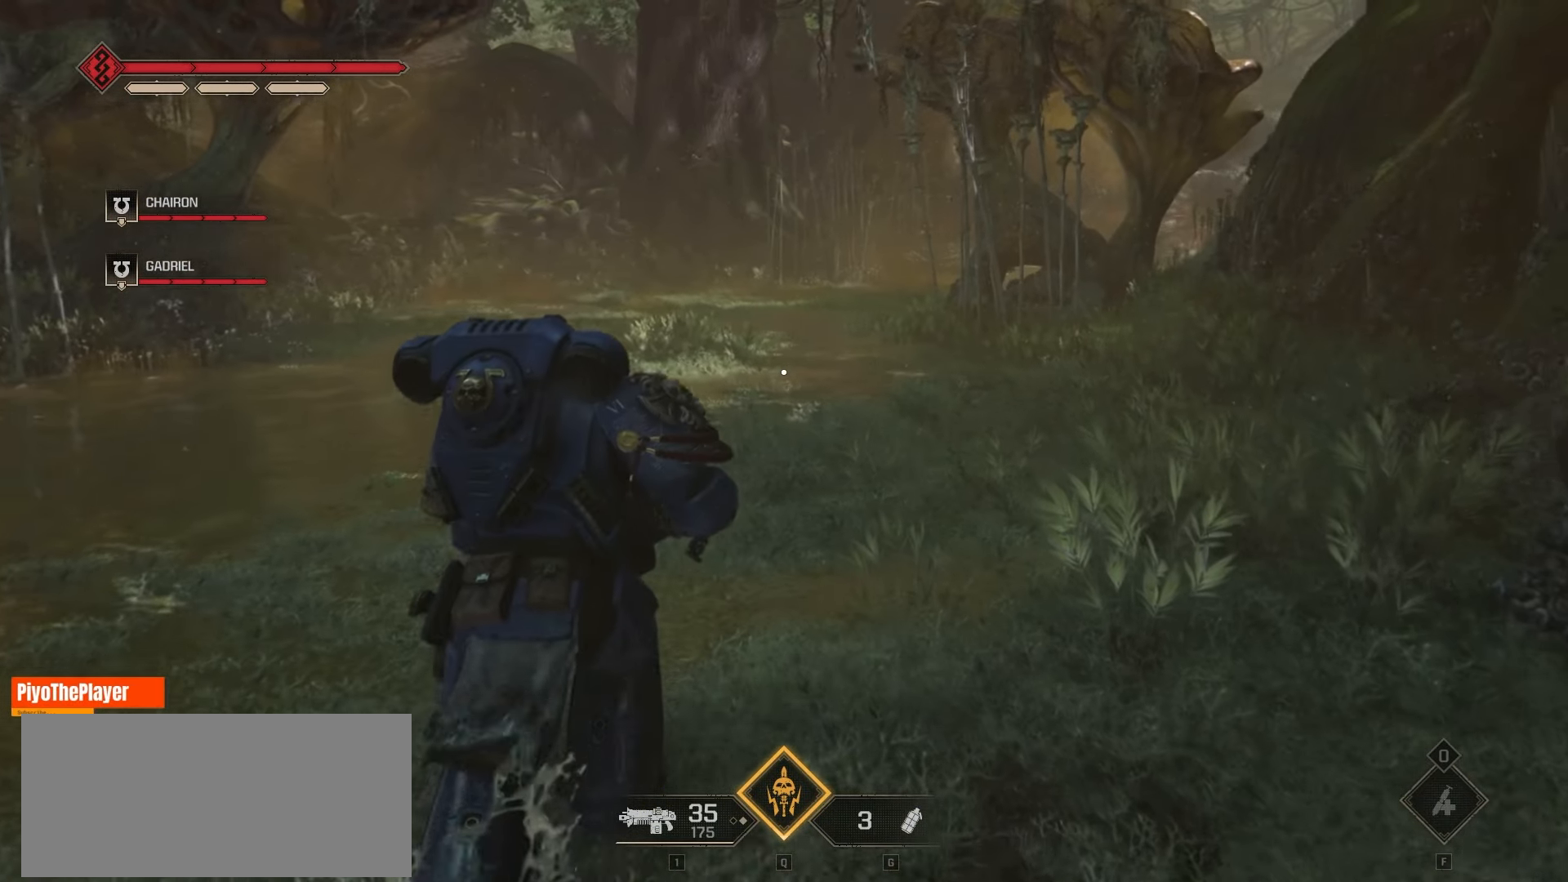
Gameplay with keyboard and mouse; each line is a JSON object with the keys and mouse buttons held at the frame after it. "events" lists presses ("down") and releases ("up") of "a", "ctrl", "d", "e", "f", "q", "r", "s", "shift", "space", "tab", "w", "mouse_left", "mouse_wheel", "mouse_right", "mouse_mb4" and "mouse_mb5" between this image and that frame as [ms after this image, input, new state], when the widget could be followed in between. "mouse_left", "mouse_wheel", "mouse_right", "mouse_mb4", "mouse_mb5" = the "left", "wheel", "right", "mb4", "mb5" buttons of the "mouse" list. No other keys are recorded. "wheel" means that the mouse wheel is clicked or scrolled. Not read: mouse_move.
{"keys": ["w"], "mouse": [], "events": []}
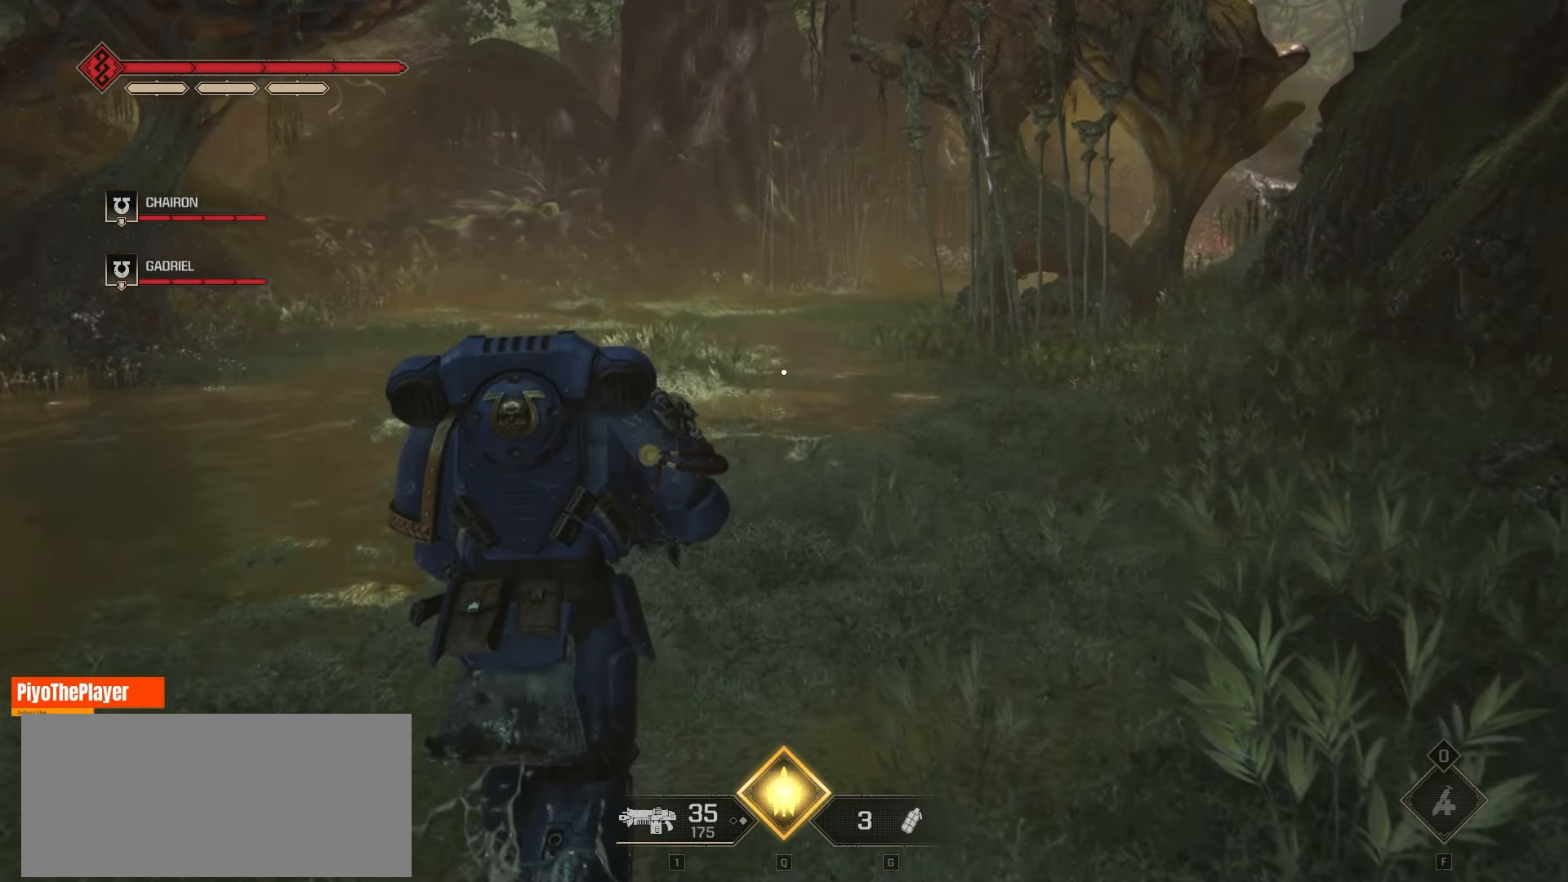
{"keys": ["w"], "mouse": [], "events": []}
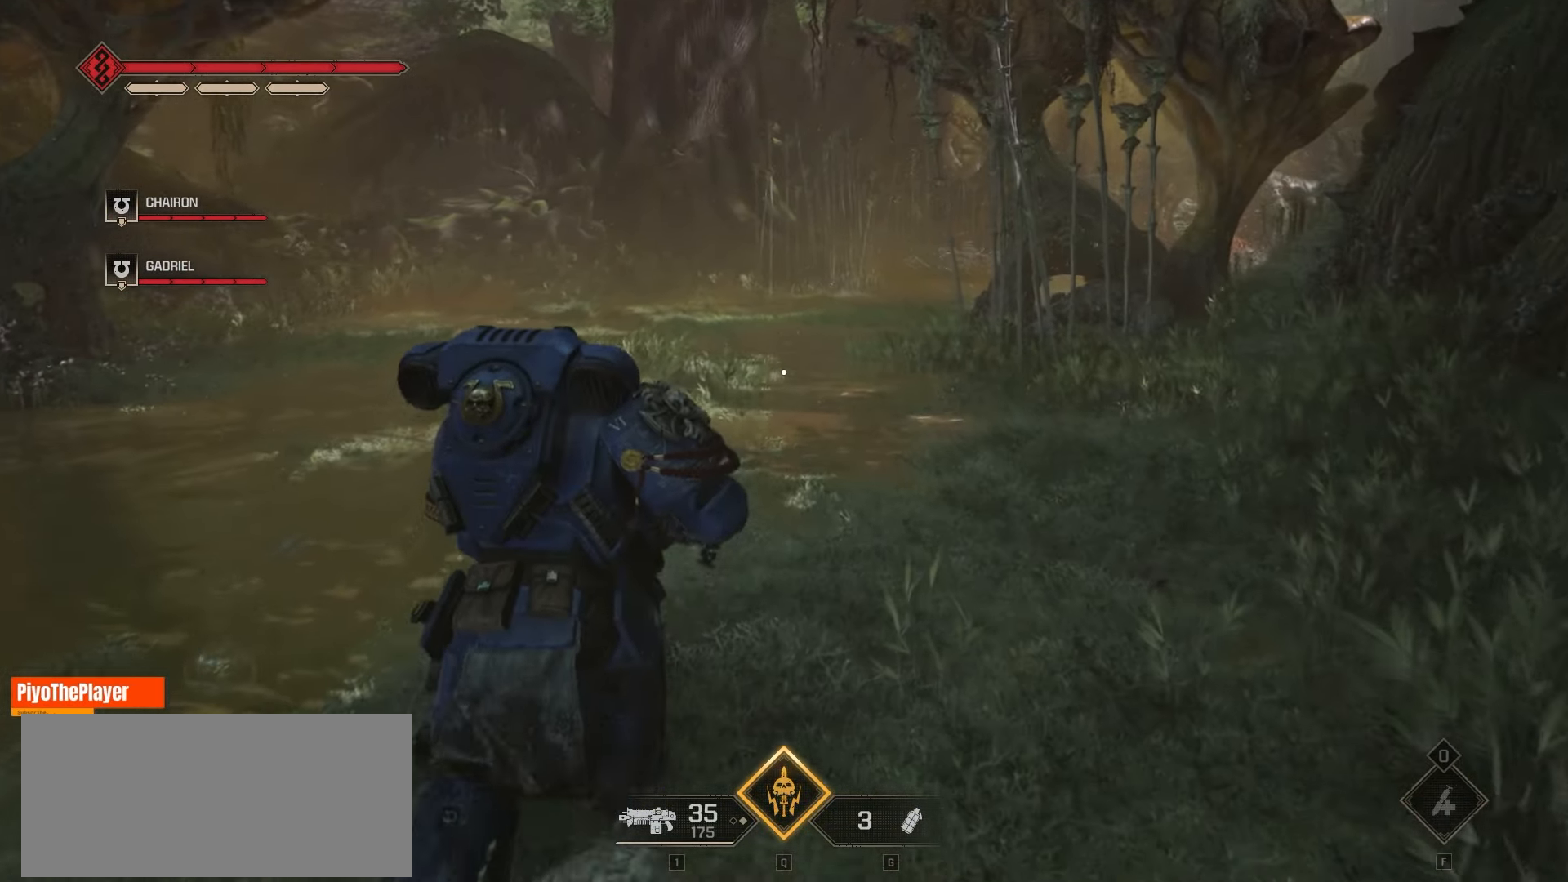
{"keys": ["w"], "mouse": [], "events": []}
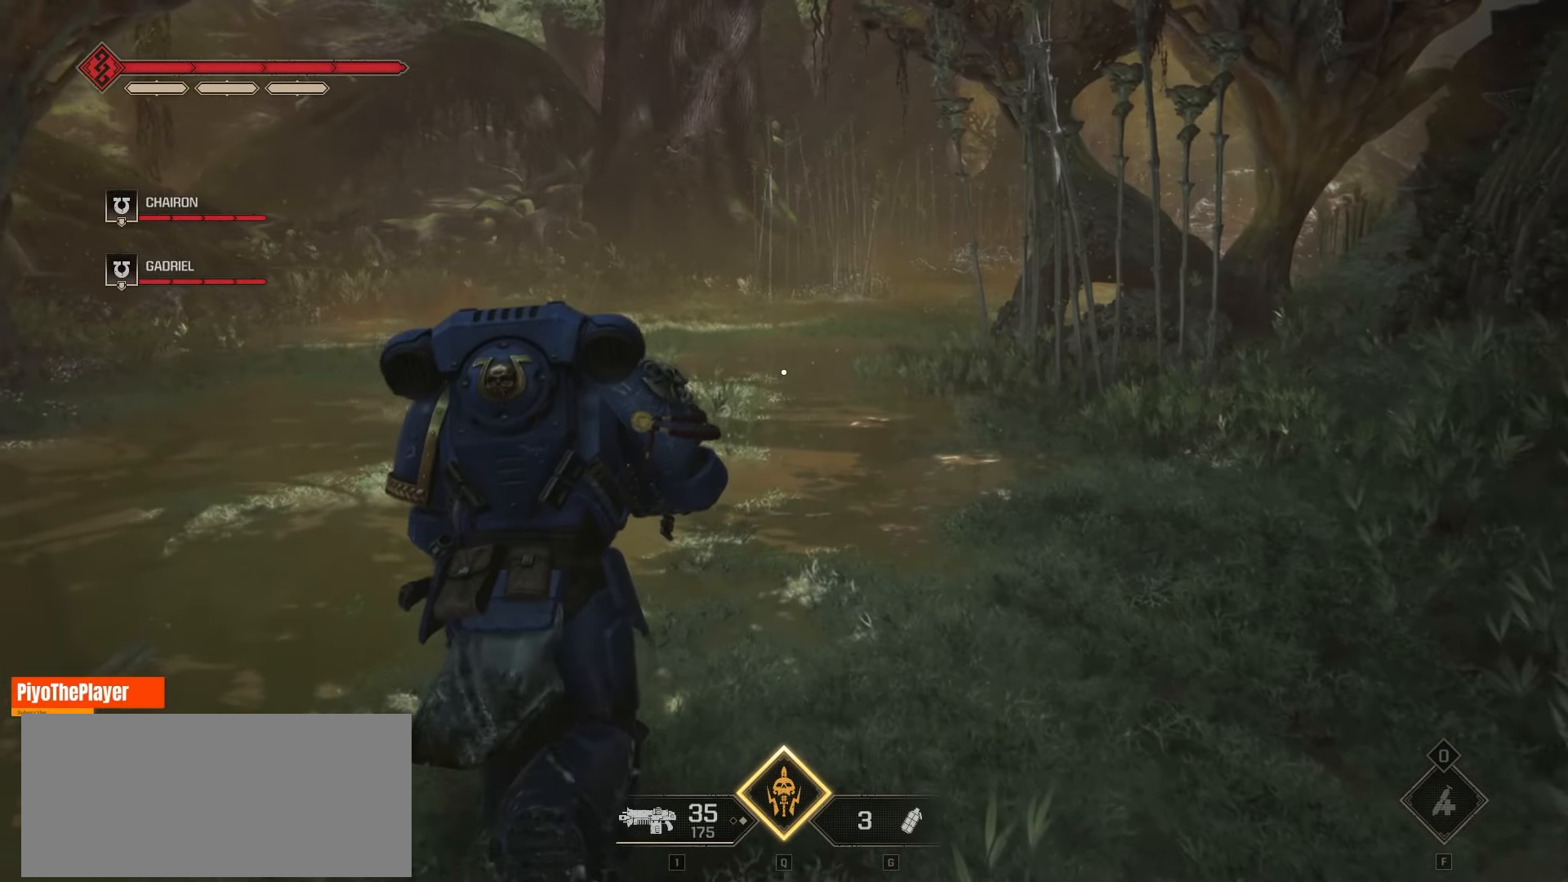
{"keys": ["a", "space", "w"], "mouse": [], "events": [[183, "a", "down"], [416, "space", "down"]]}
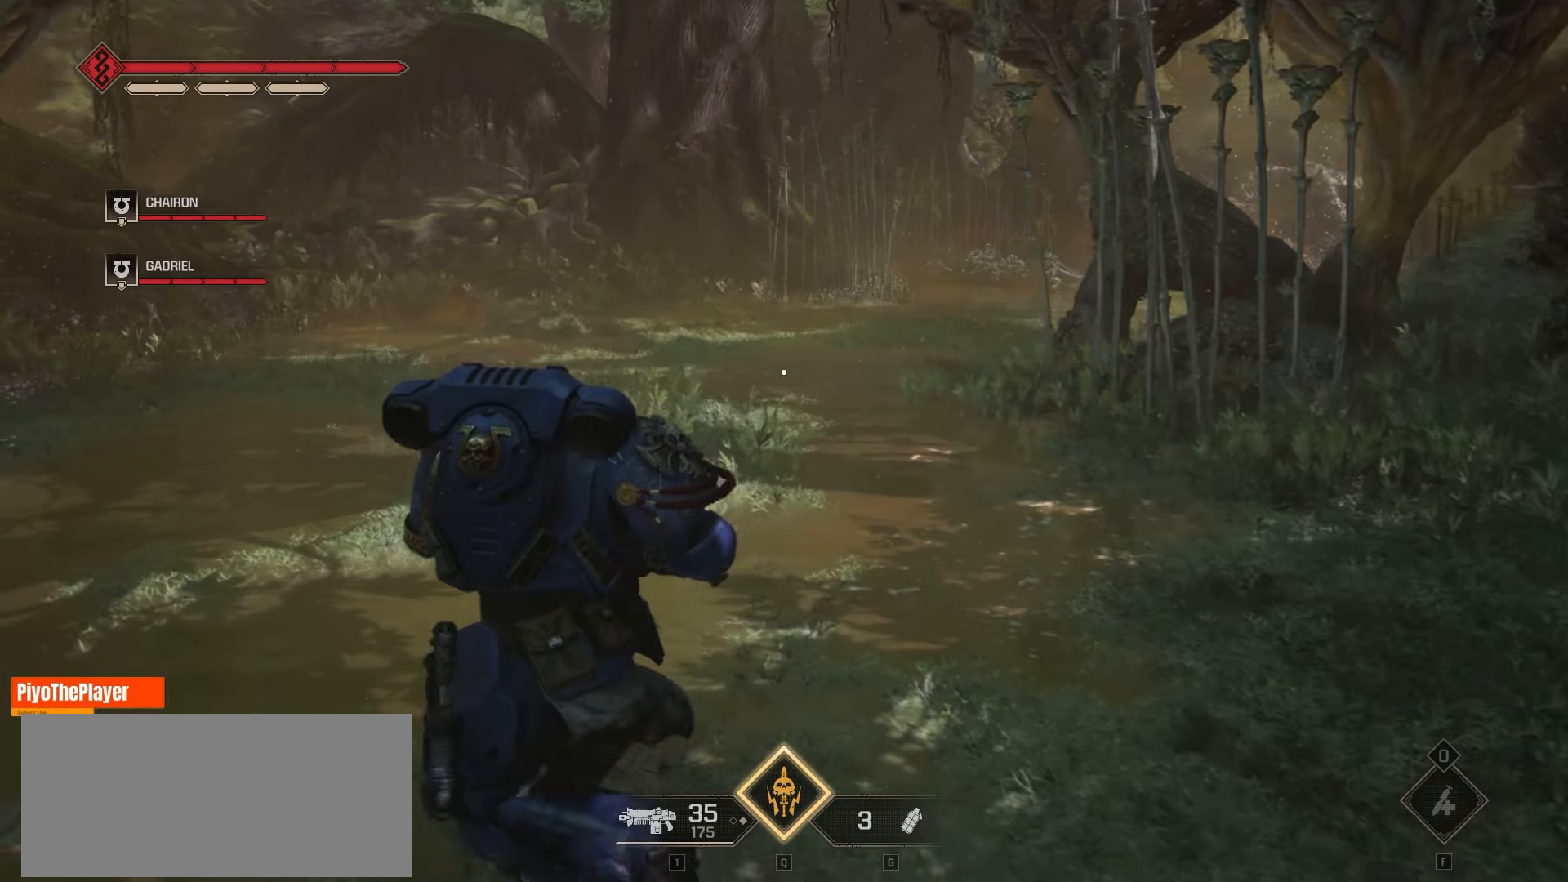
{"keys": ["w"], "mouse": [], "events": [[66, "space", "up"], [283, "a", "up"]]}
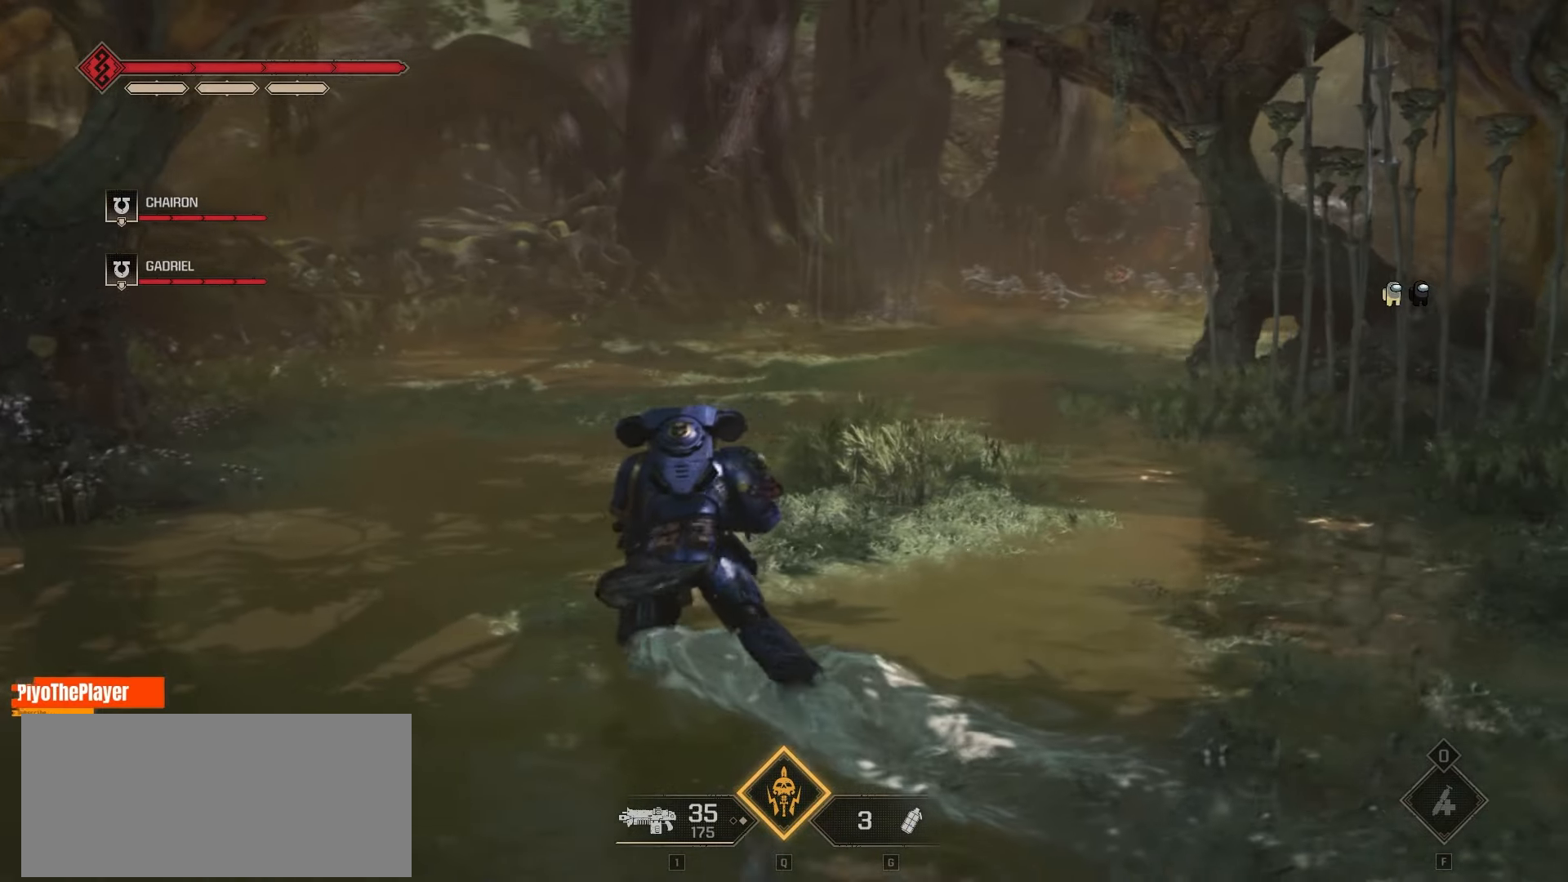
{"keys": ["w"], "mouse": [], "events": []}
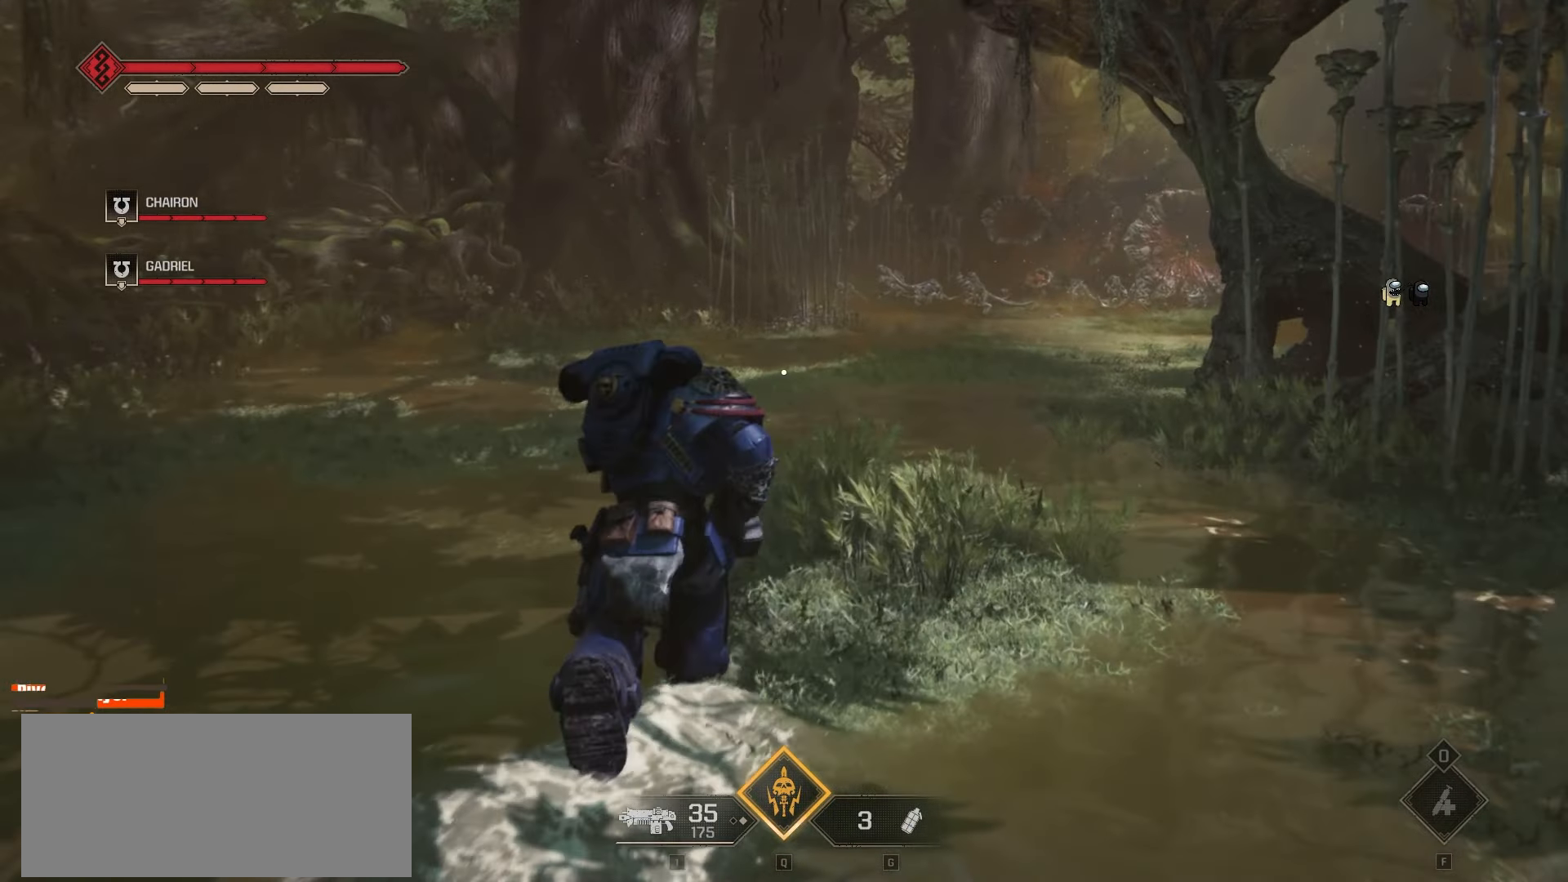
{"keys": [], "mouse": [], "events": [[466, "w", "up"]]}
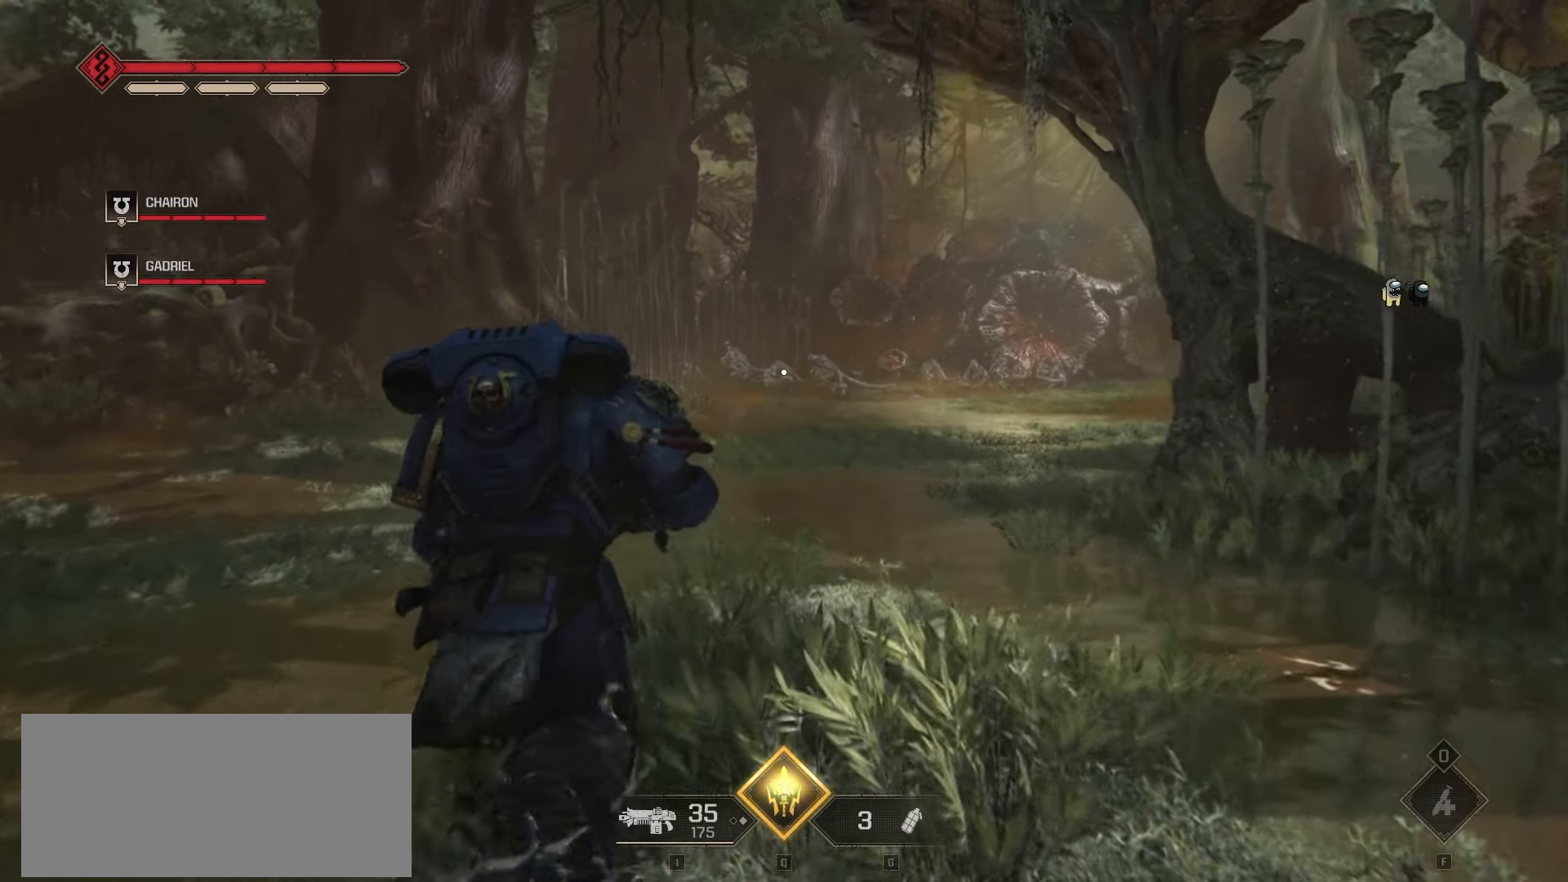
{"keys": [], "mouse": [], "events": []}
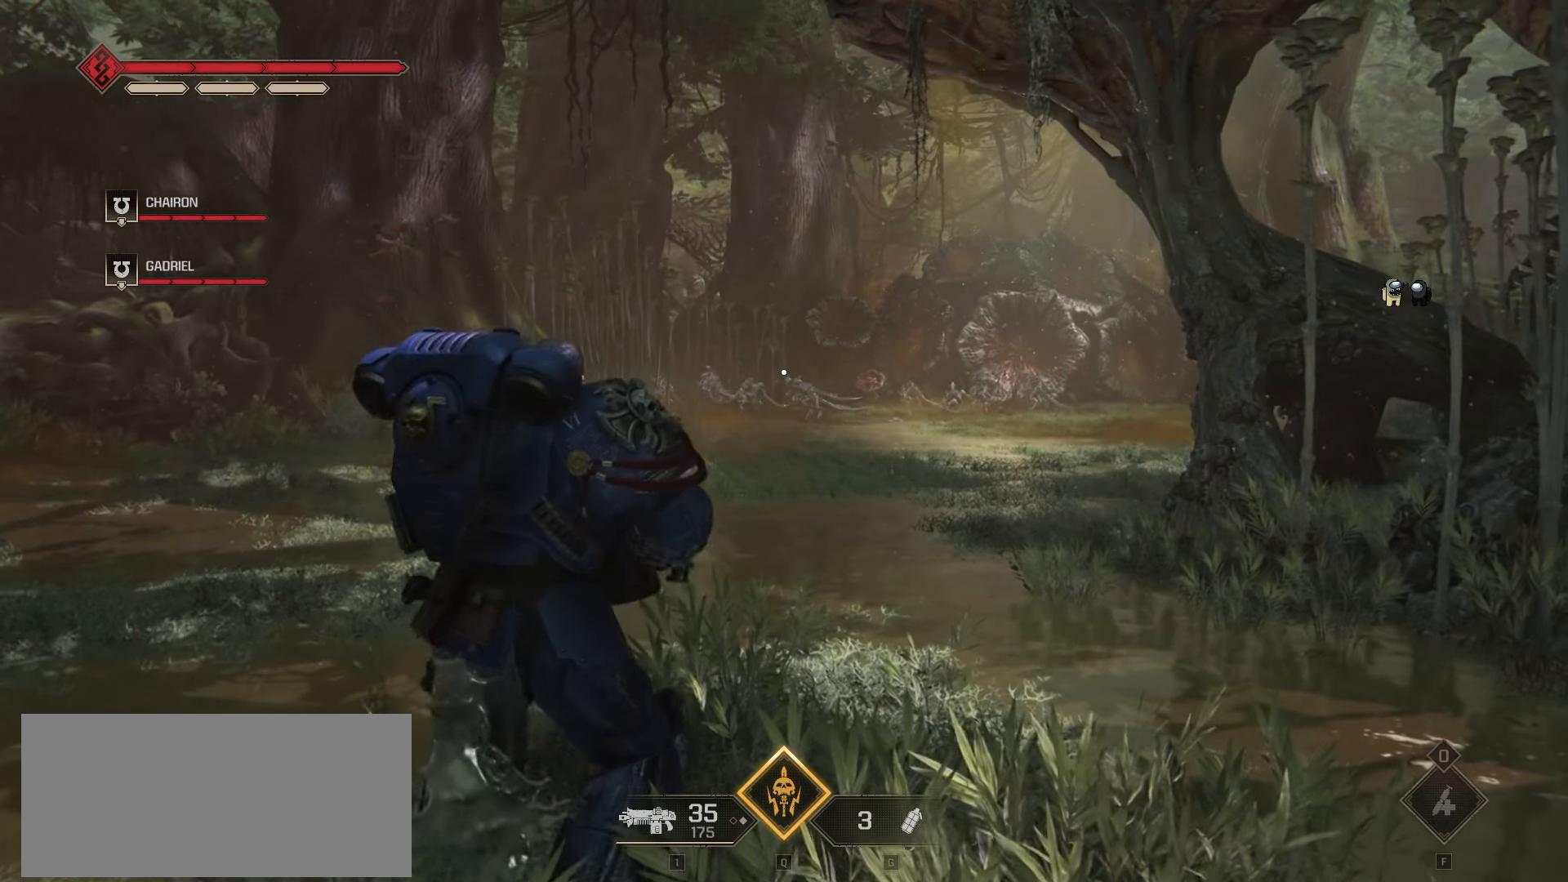
{"keys": [], "mouse": [], "events": []}
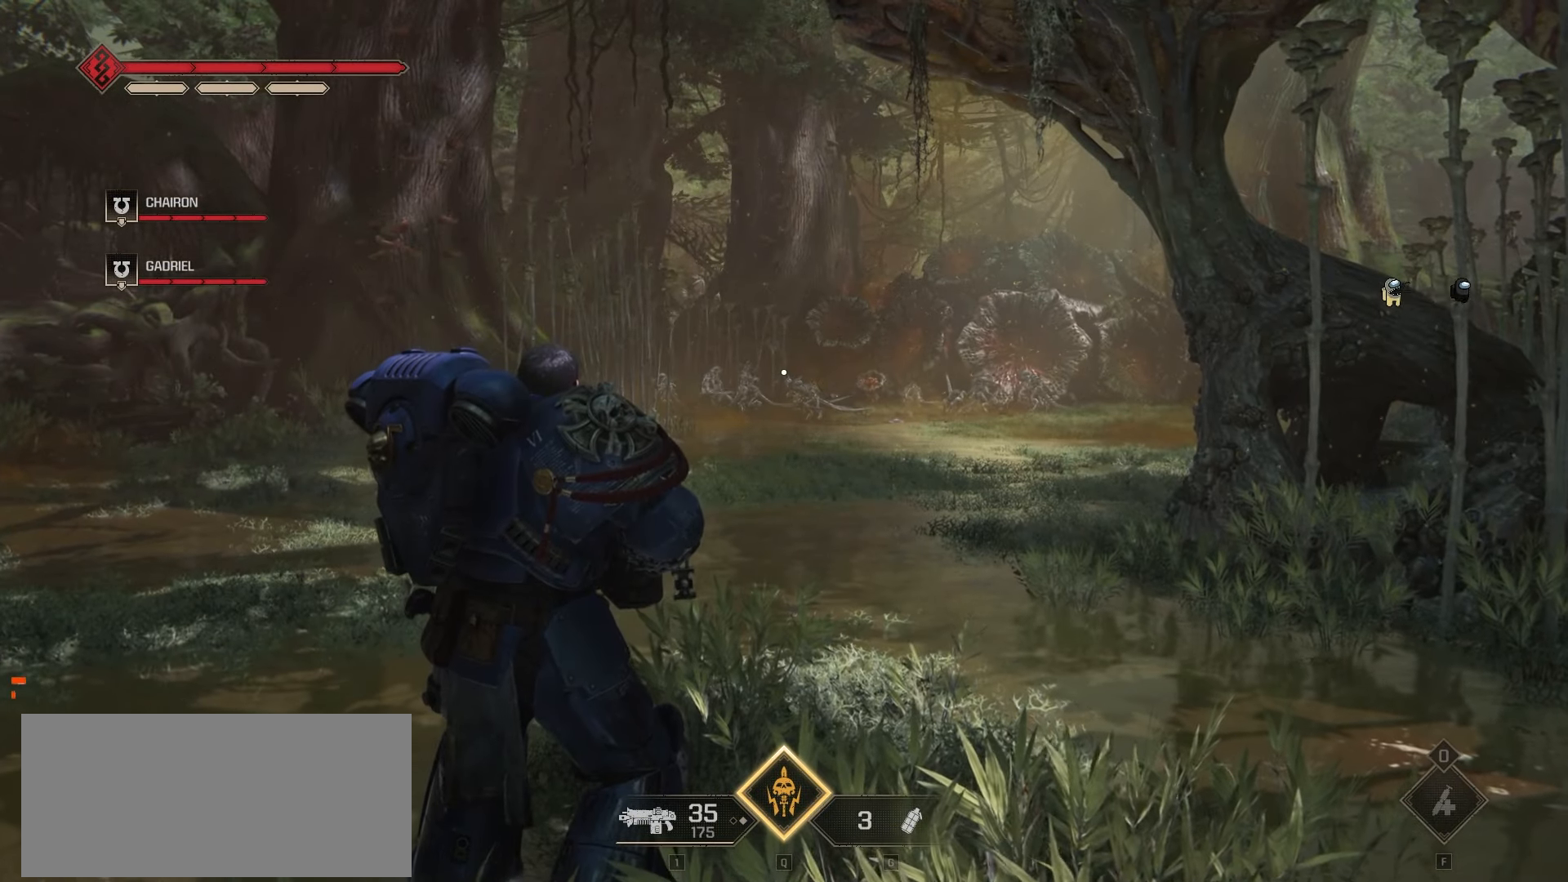
{"keys": [], "mouse": [], "events": []}
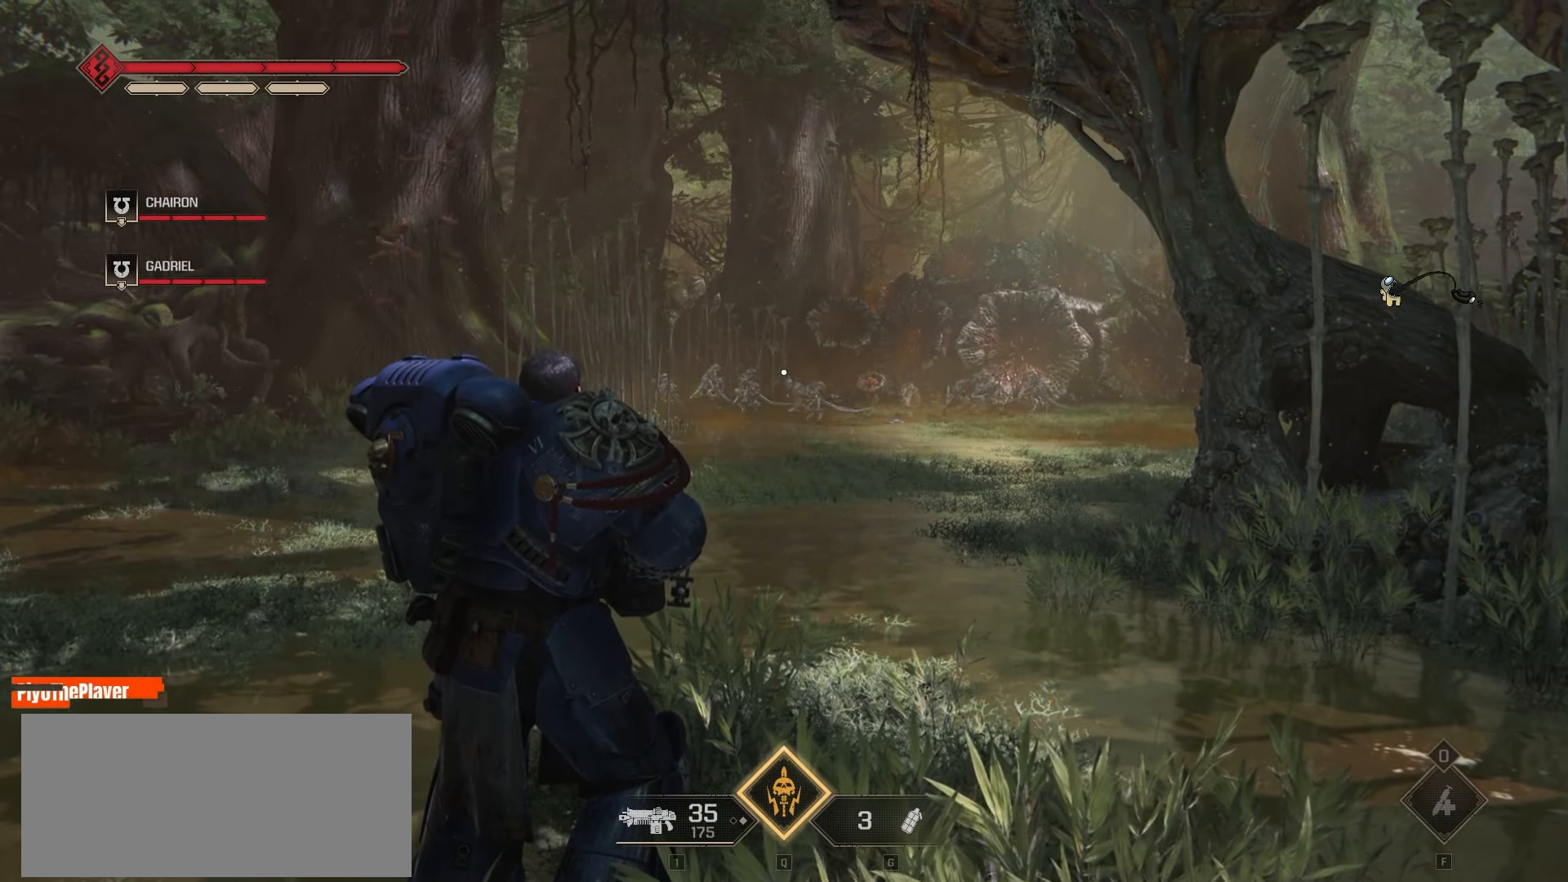
{"keys": [], "mouse": [], "events": []}
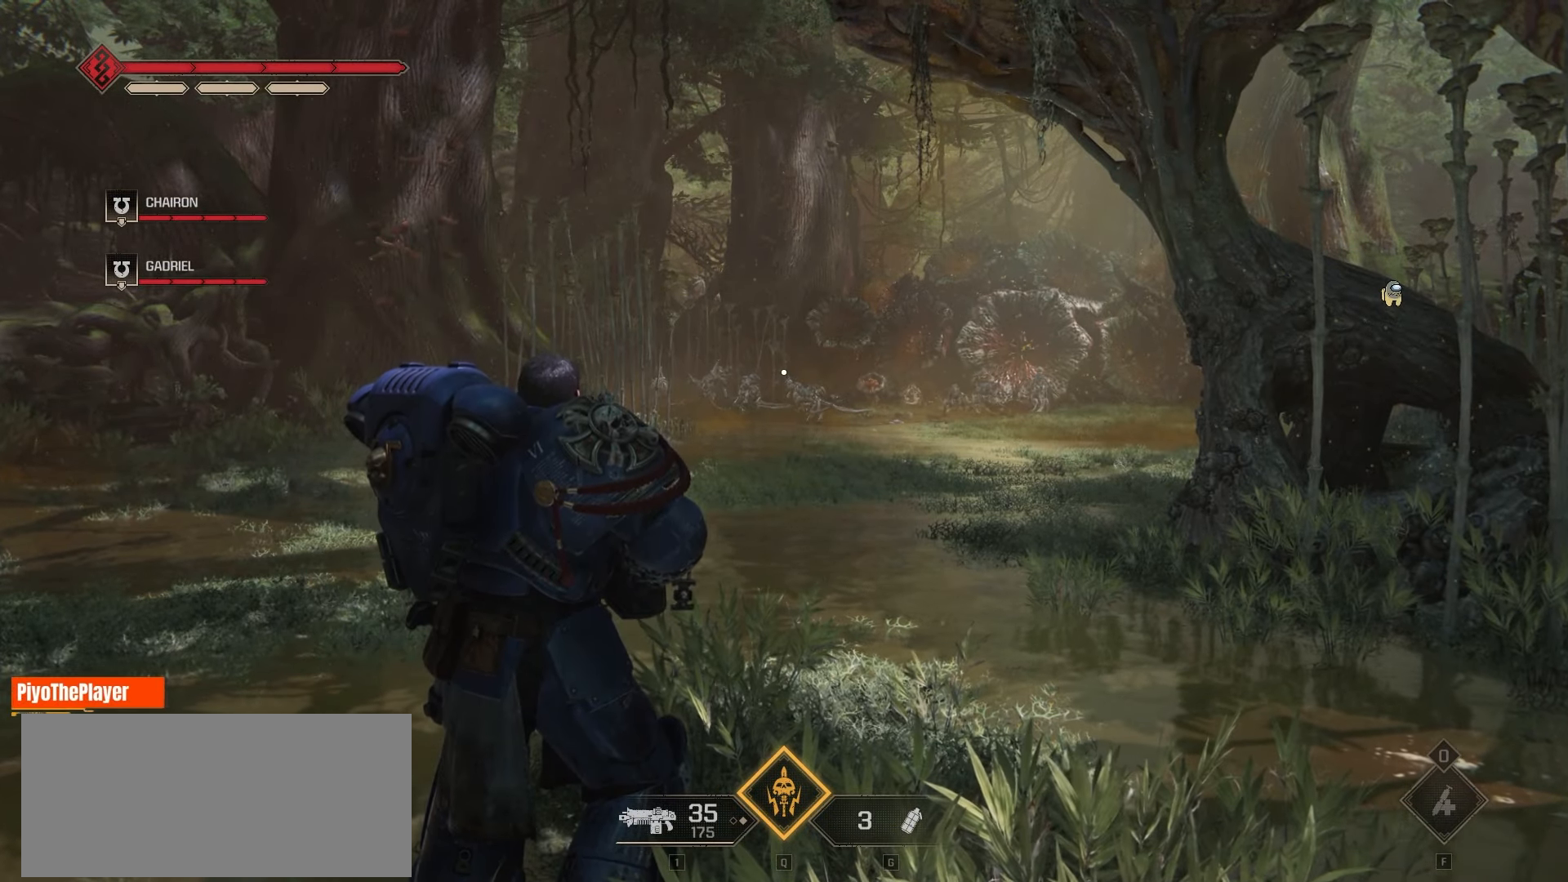
{"keys": [], "mouse": [], "events": []}
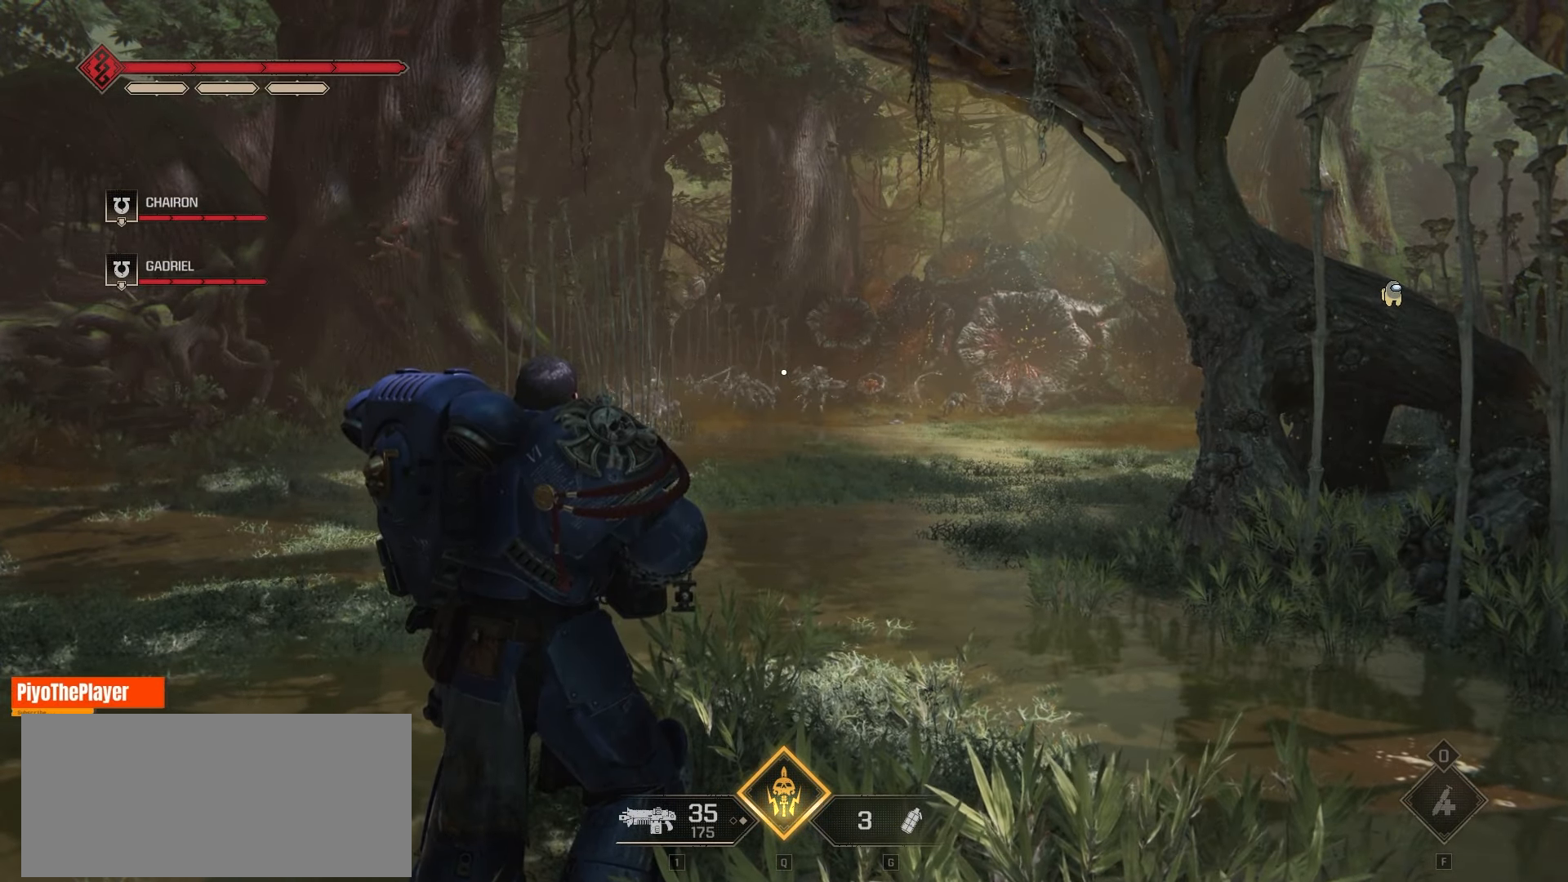
{"keys": [], "mouse": [], "events": []}
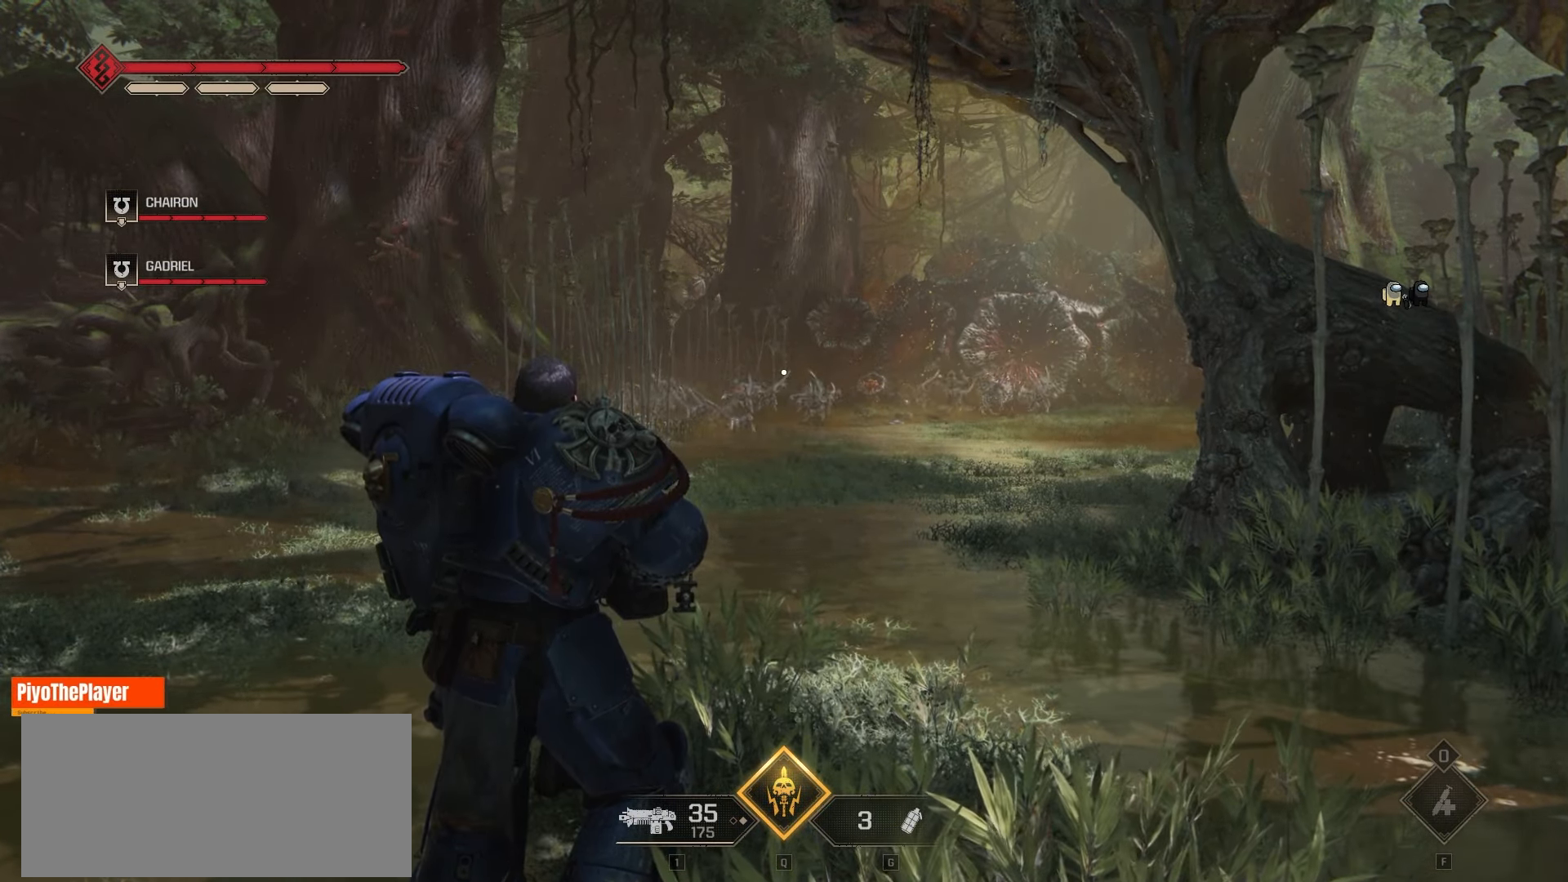
{"keys": [], "mouse": ["wheel"], "events": [[450, "mouse_wheel", "down"]]}
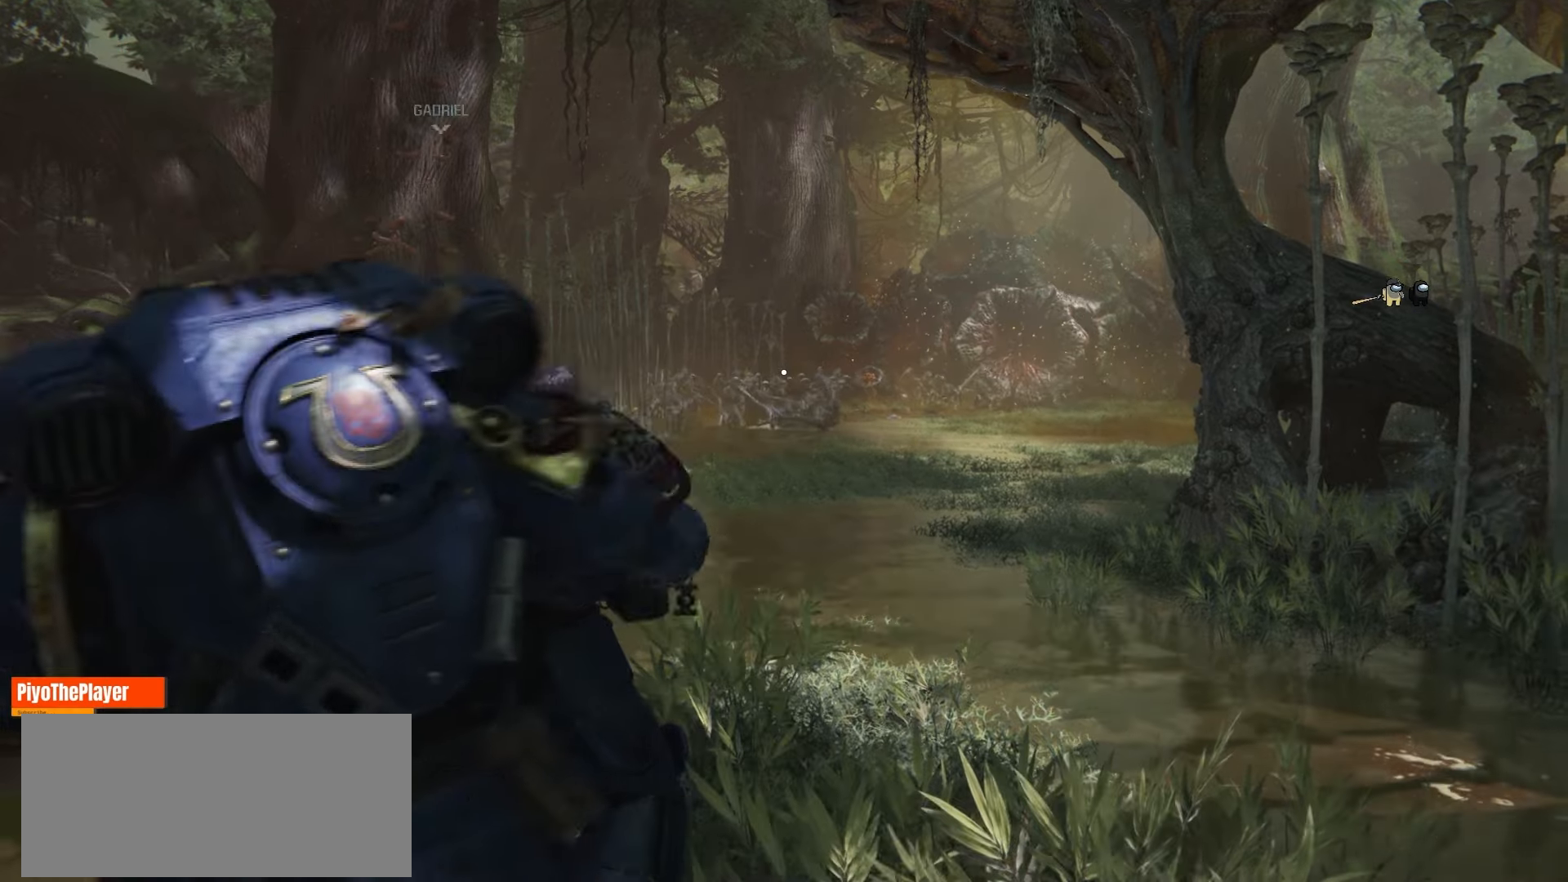
{"keys": [], "mouse": [], "events": [[216, "mouse_wheel", "up"]]}
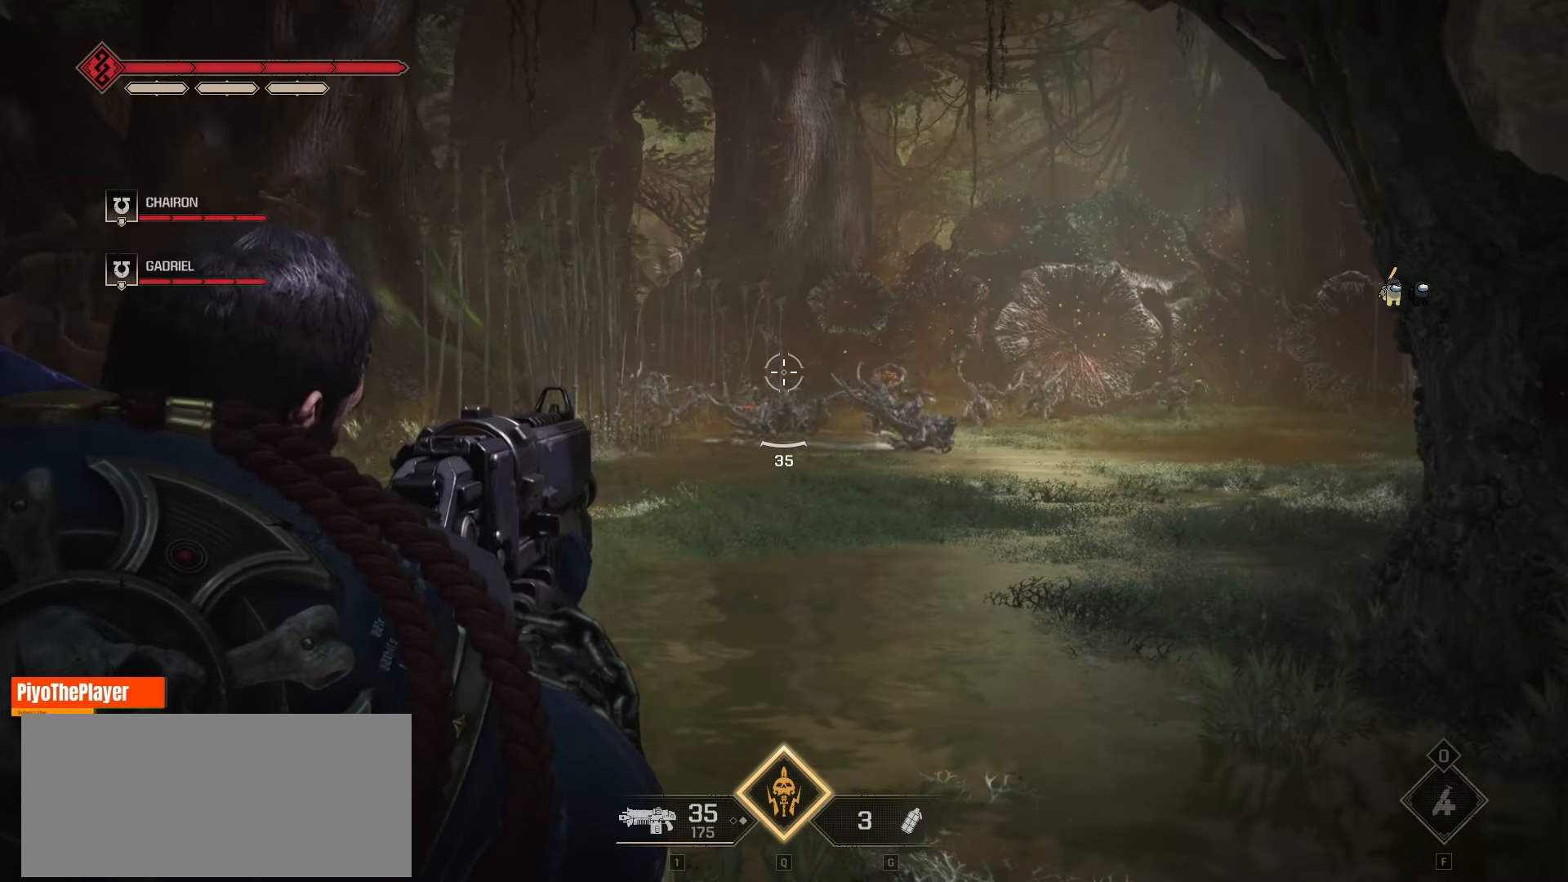
{"keys": [], "mouse": [], "events": []}
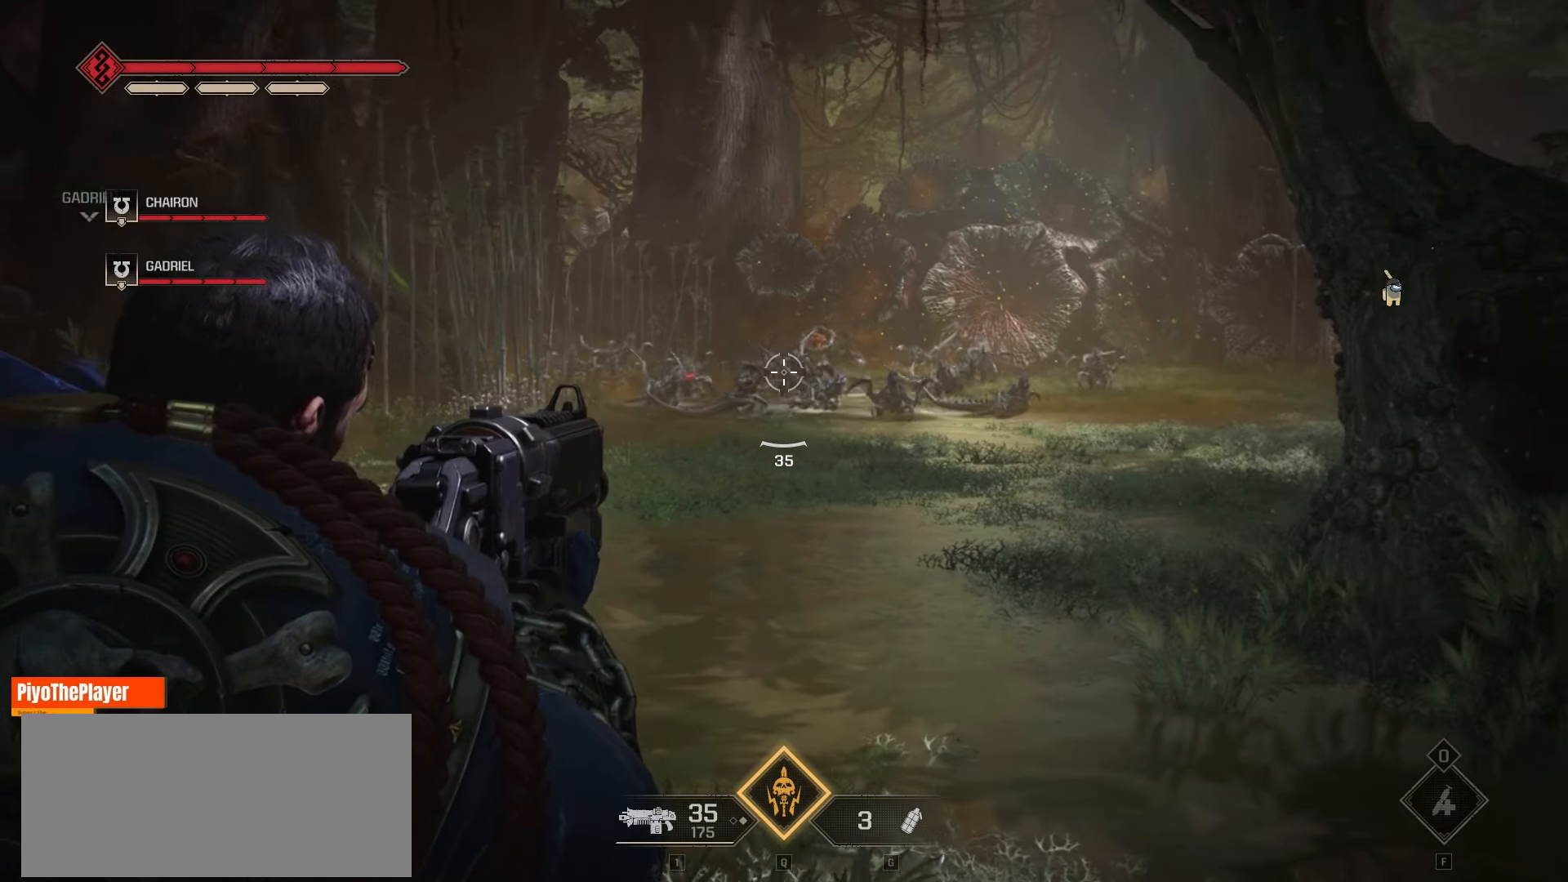
{"keys": [], "mouse": [], "events": []}
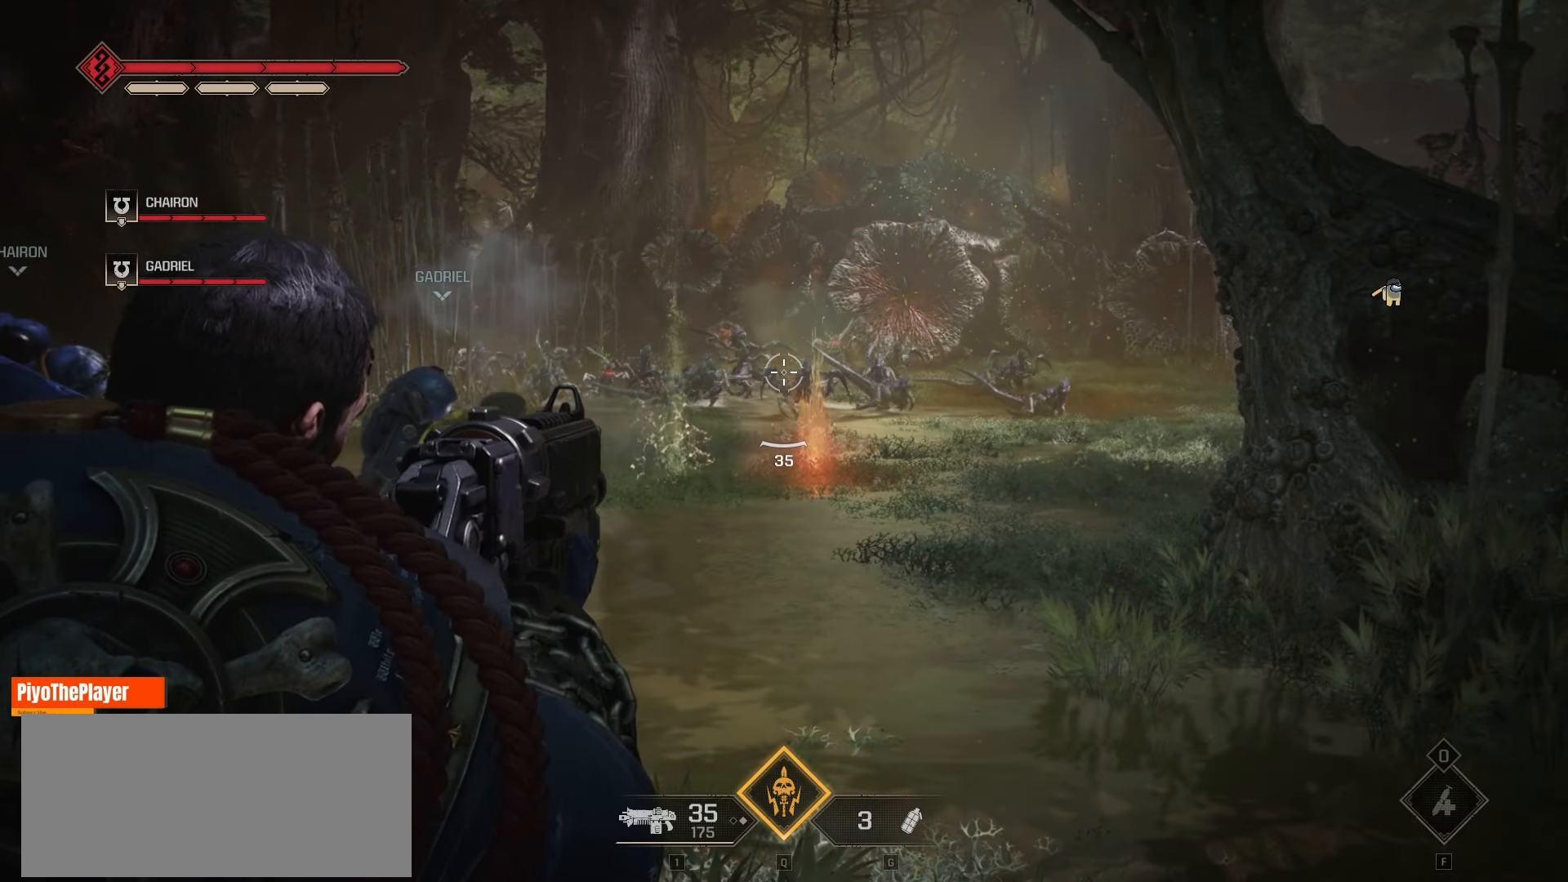
{"keys": [], "mouse": [], "events": []}
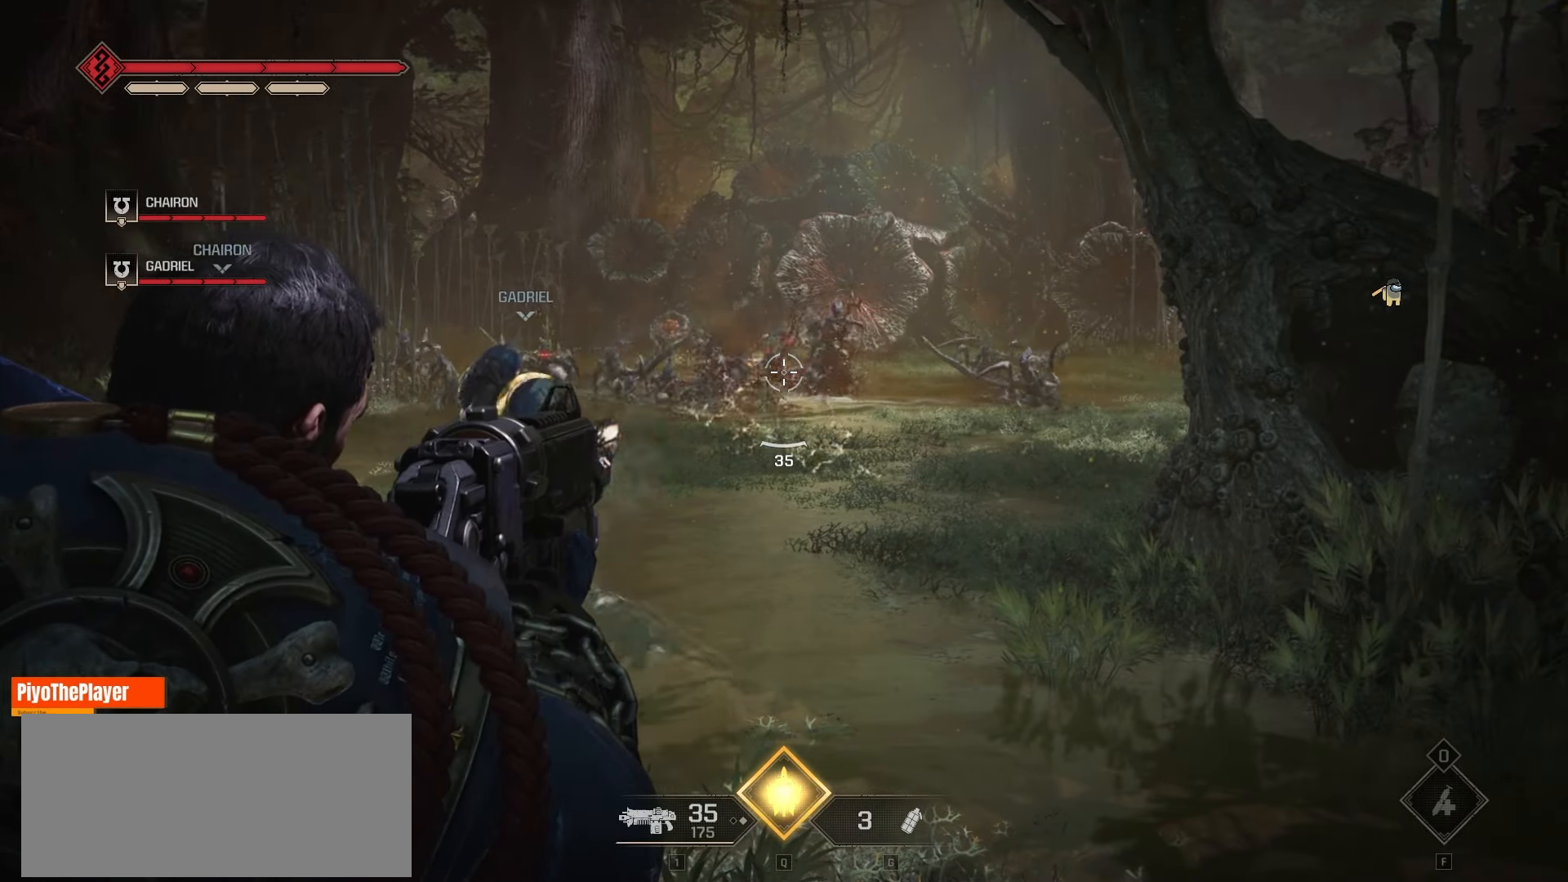
{"keys": [], "mouse": [], "events": []}
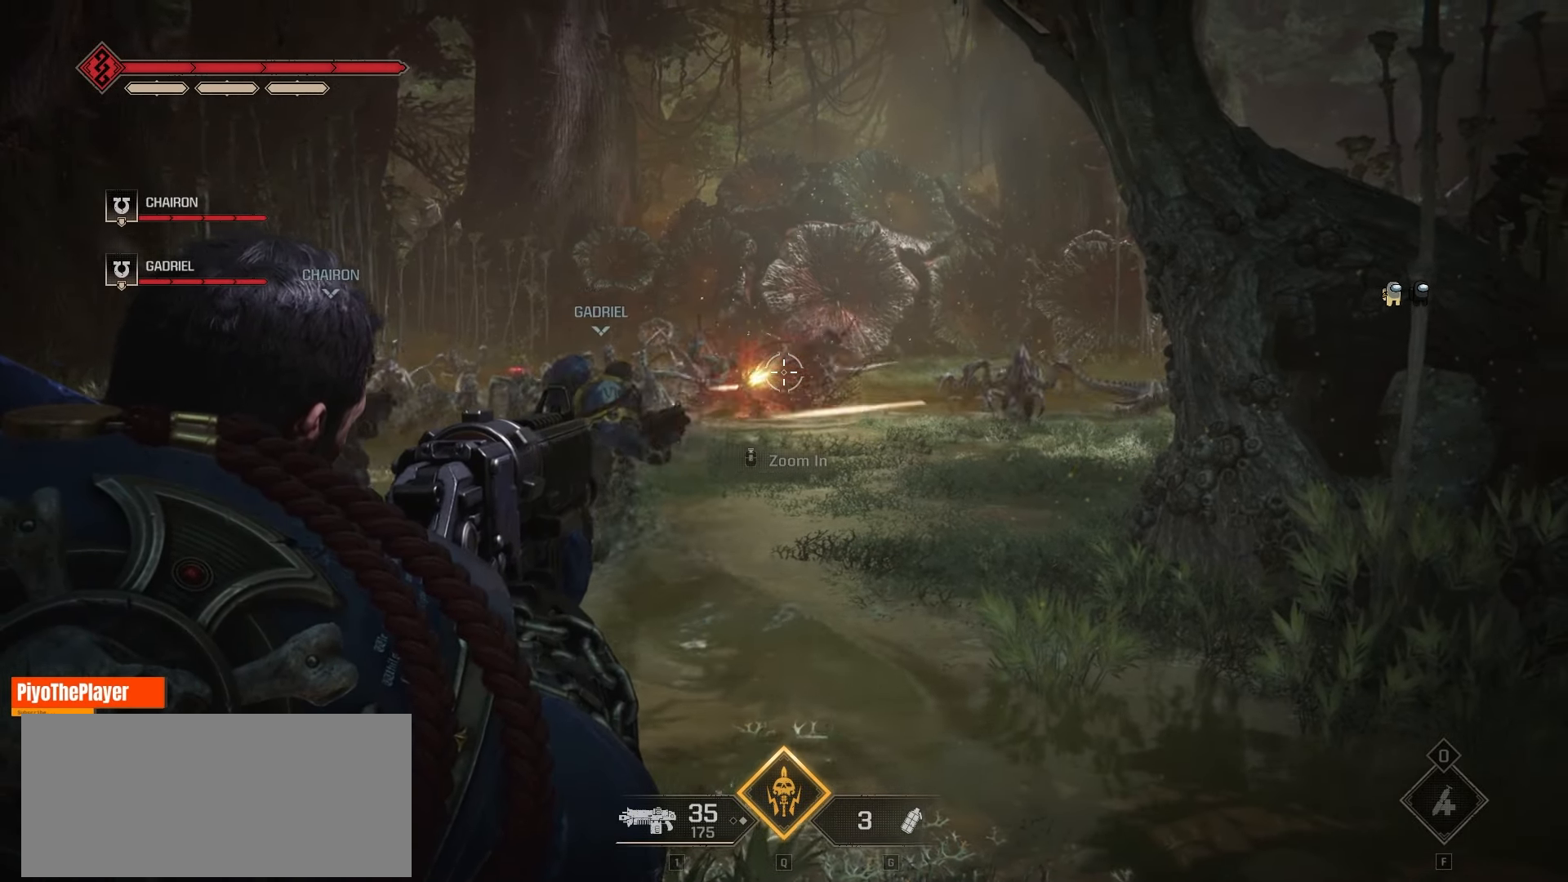
{"keys": [], "mouse": [], "events": [[283, "mouse_wheel", "down"], [433, "mouse_wheel", "up"]]}
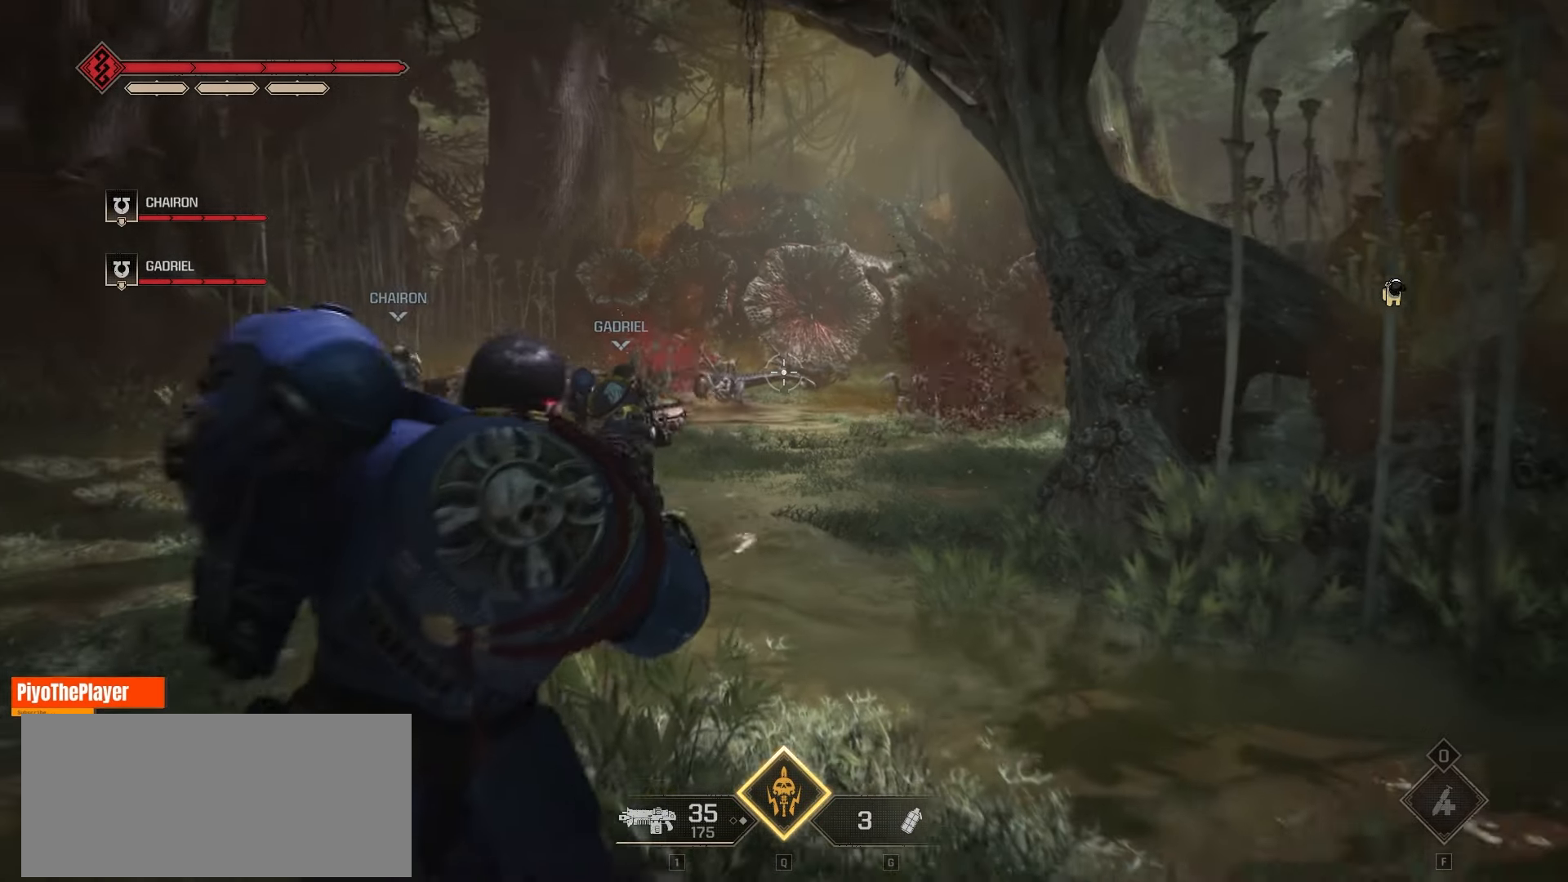
{"keys": ["w"], "mouse": [], "events": [[416, "w", "down"]]}
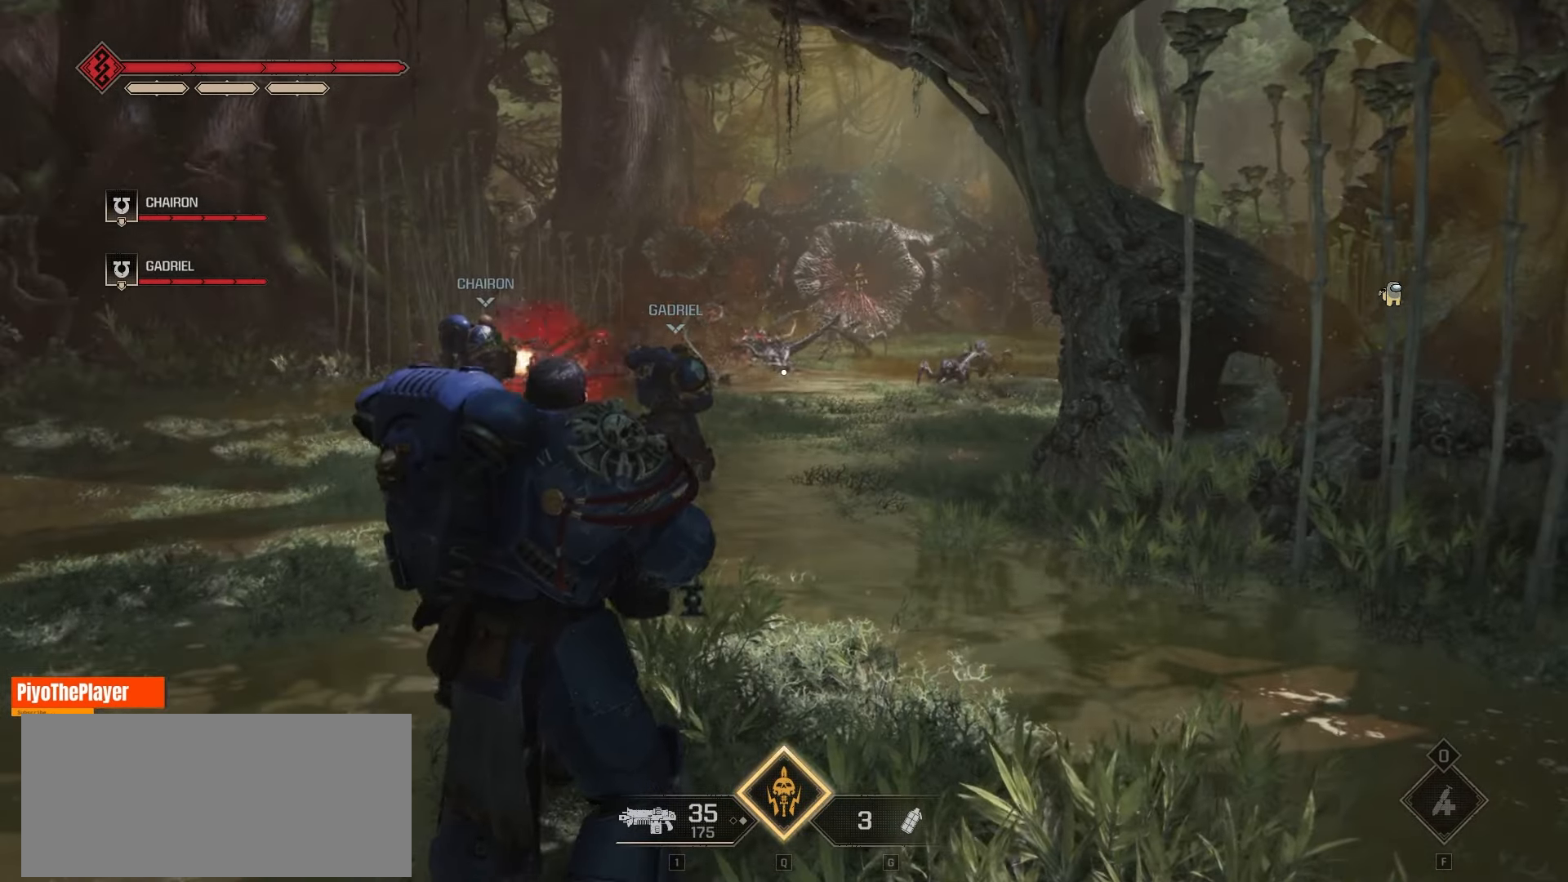
{"keys": ["a", "w"], "mouse": [], "events": [[266, "a", "down"]]}
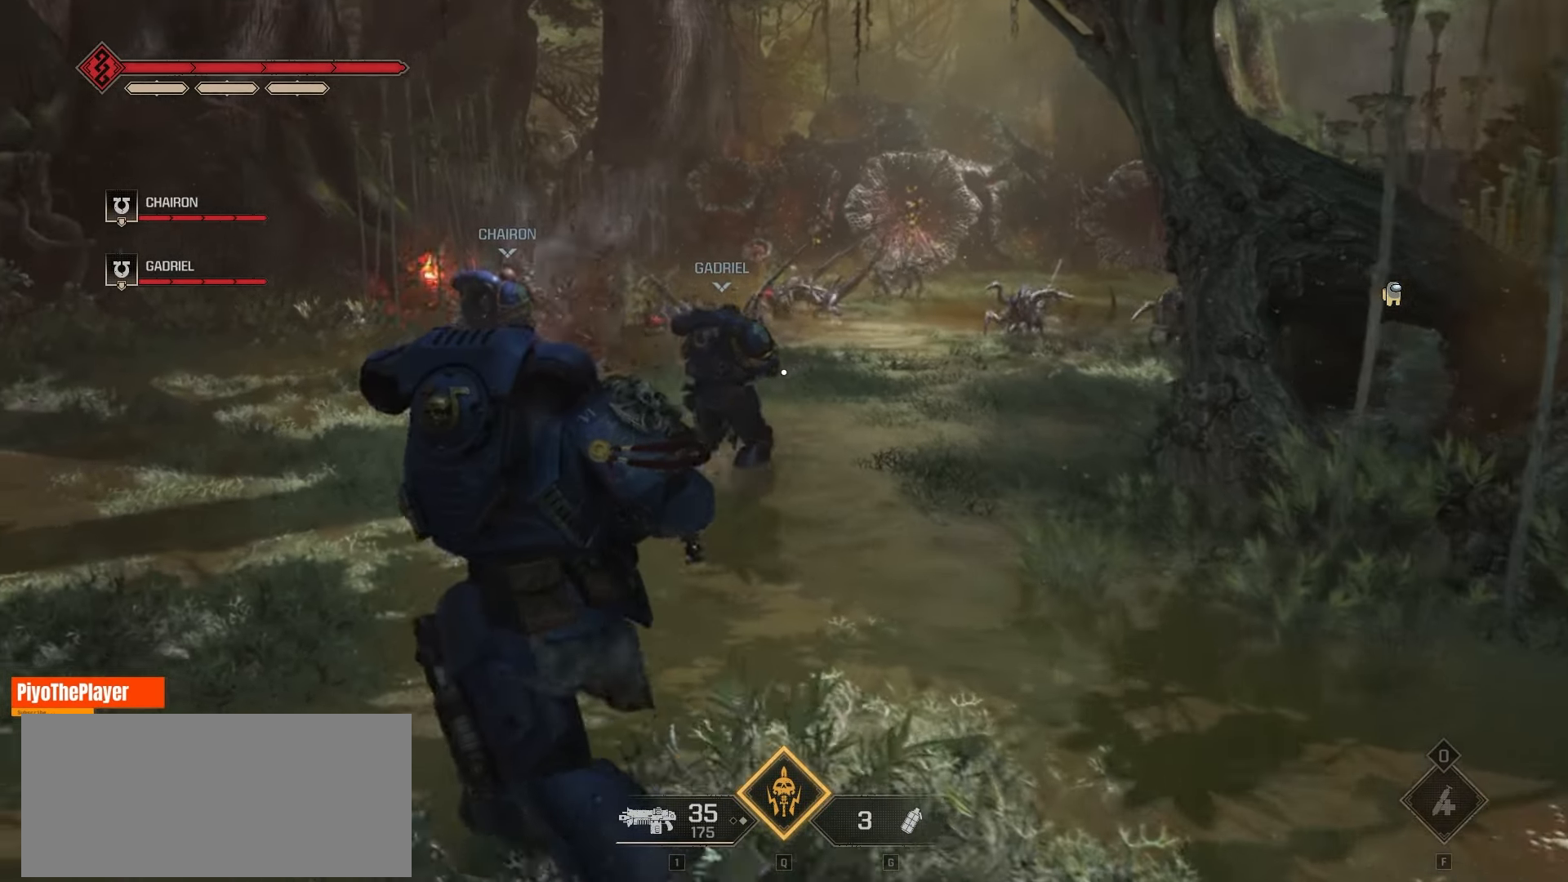
{"keys": ["a", "w"], "mouse": [], "events": []}
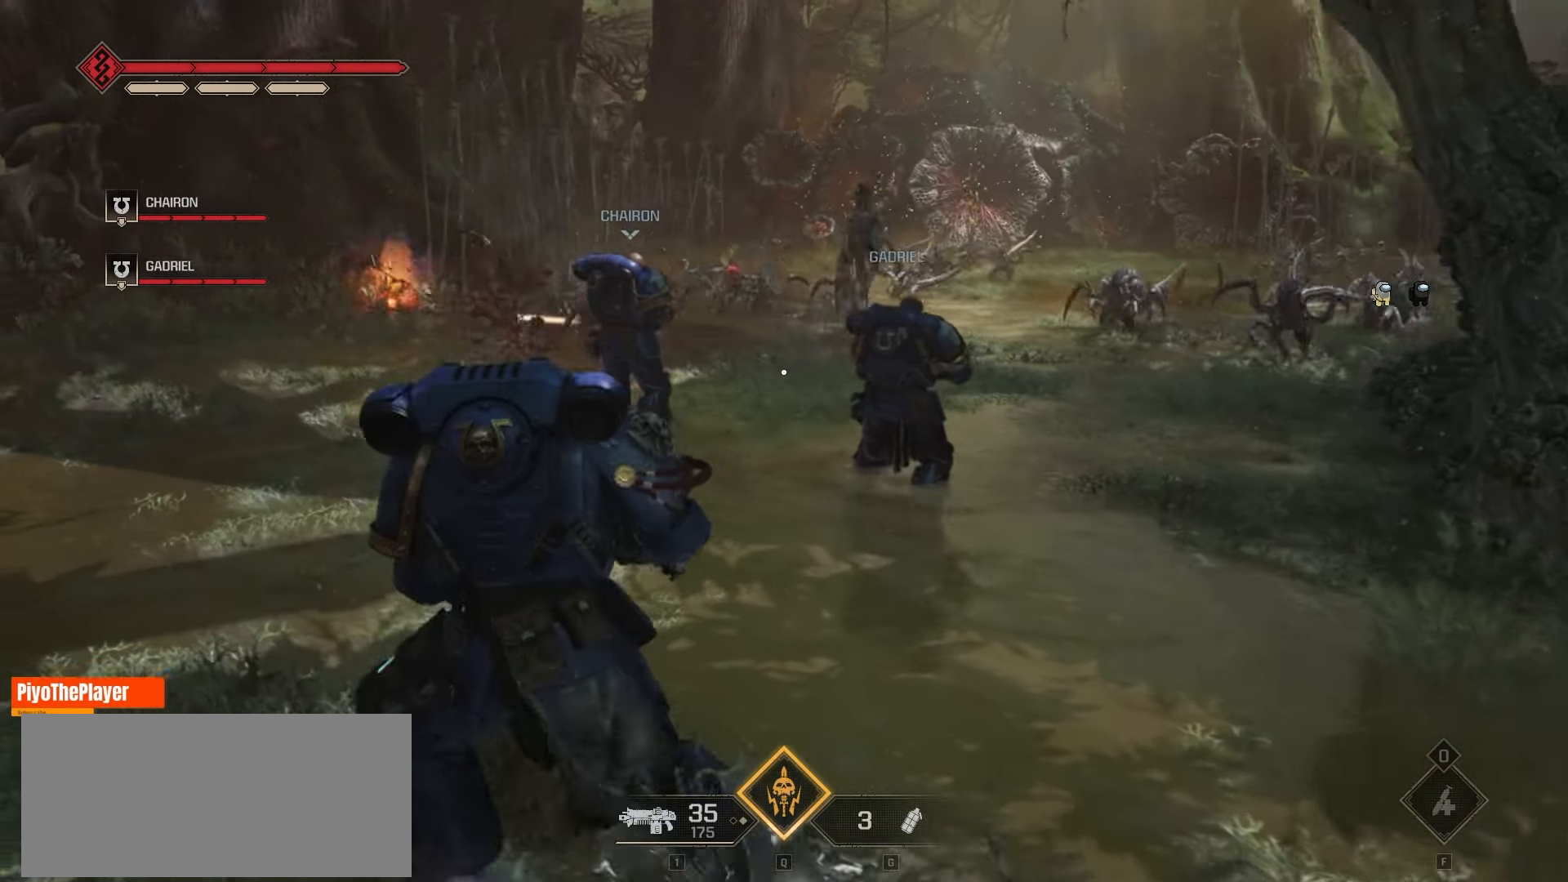
{"keys": ["w"], "mouse": [], "events": [[283, "a", "up"]]}
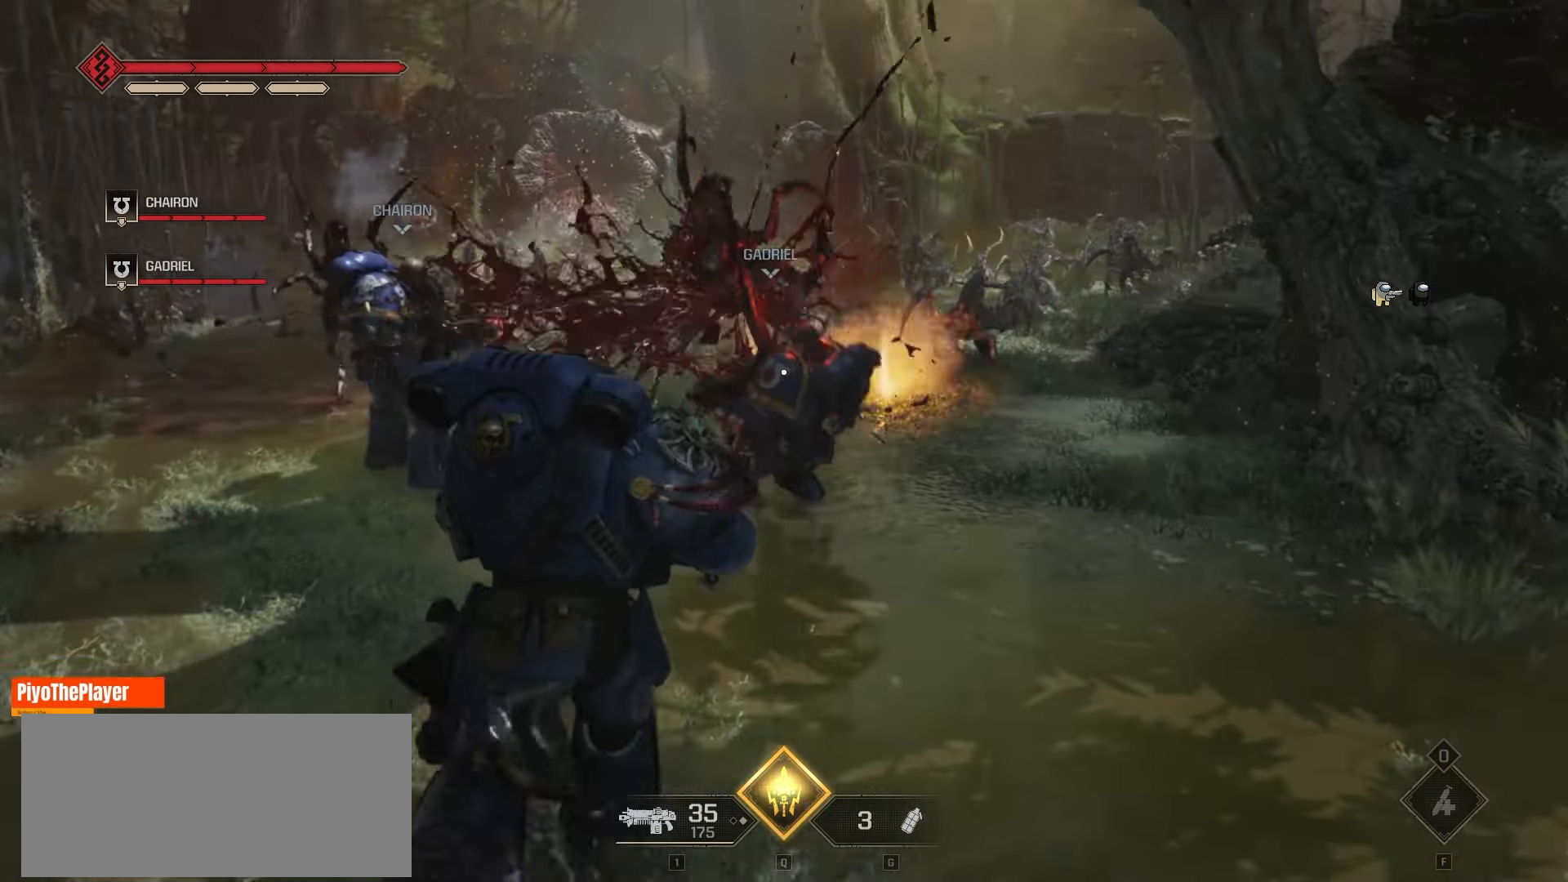
{"keys": ["d", "w"], "mouse": [], "events": [[66, "d", "down"]]}
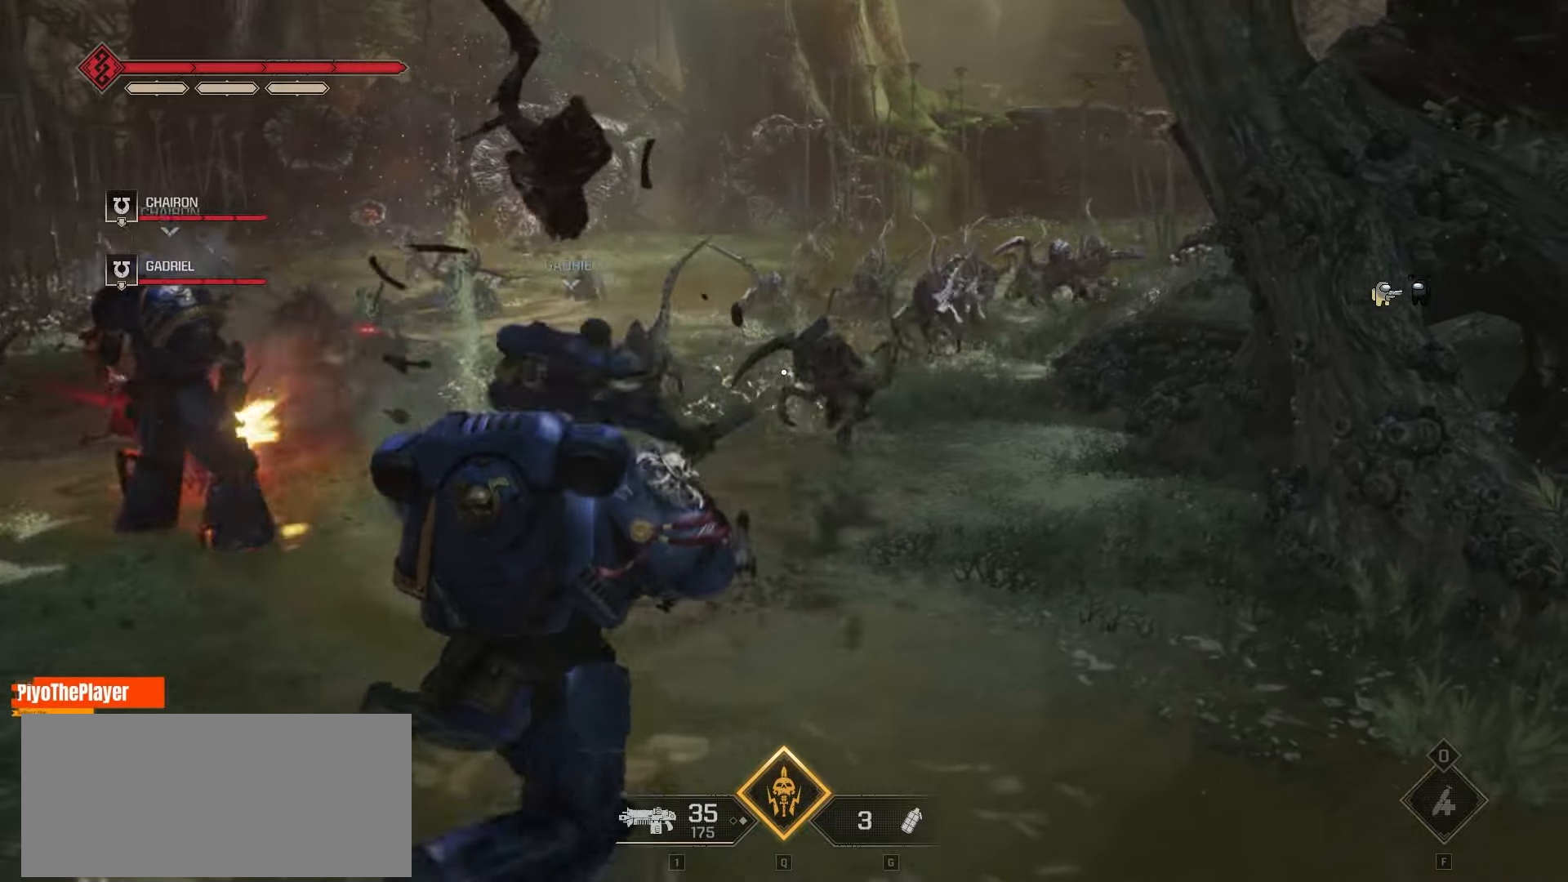
{"keys": ["w"], "mouse": ["right"], "events": [[50, "d", "up"], [233, "mouse_right", "down"], [366, "mouse_right", "up"], [416, "mouse_right", "down"]]}
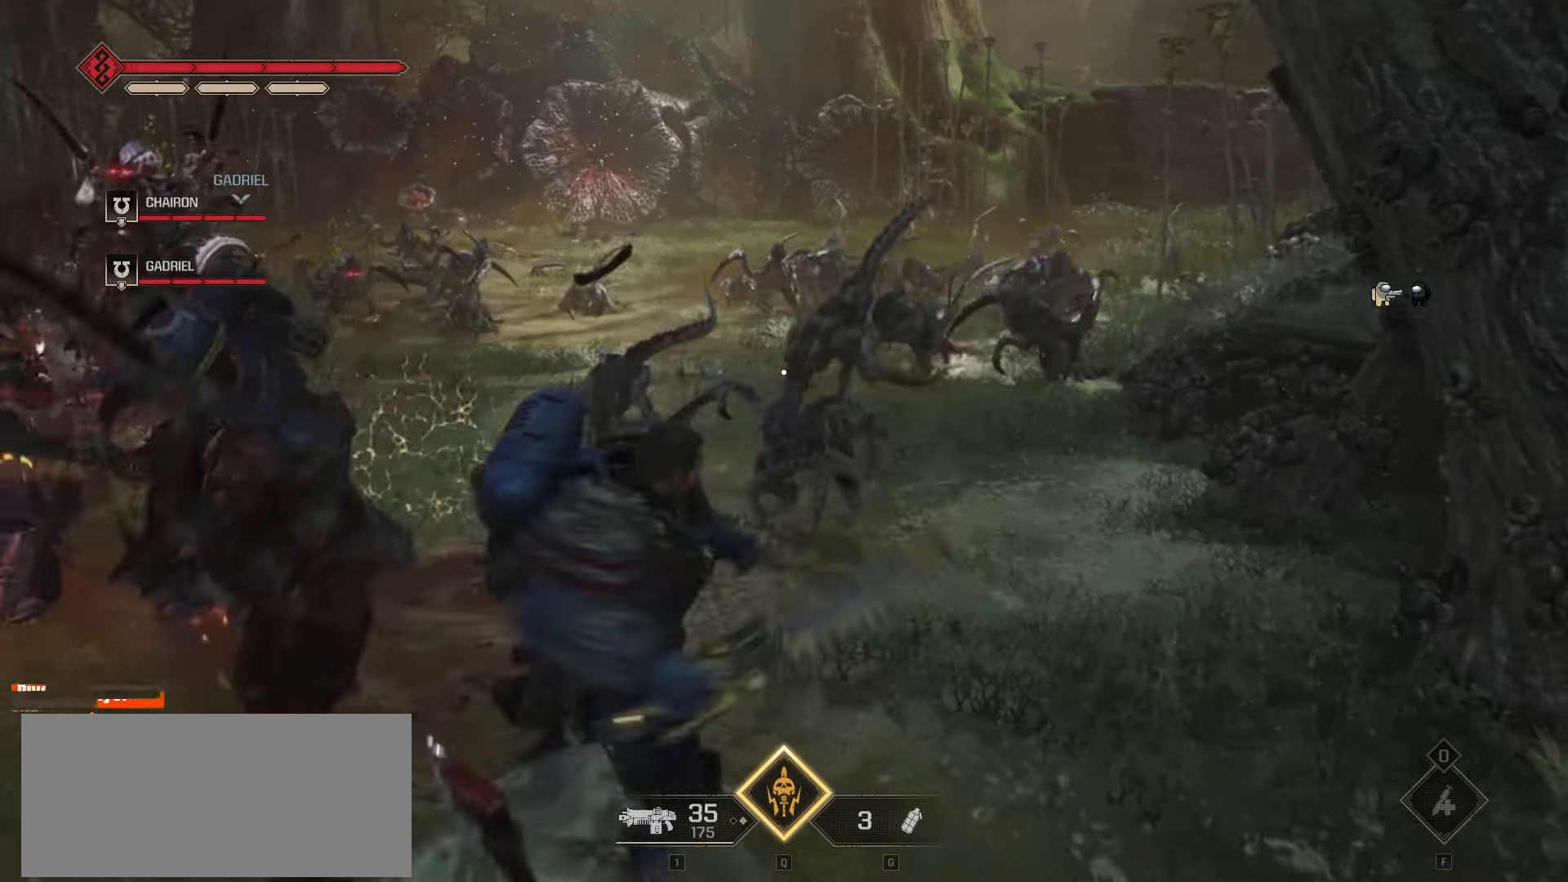
{"keys": ["w"], "mouse": ["right"], "events": [[33, "mouse_right", "up"], [116, "mouse_right", "down"], [200, "mouse_right", "up"], [283, "mouse_right", "down"], [383, "mouse_right", "up"], [466, "mouse_right", "down"]]}
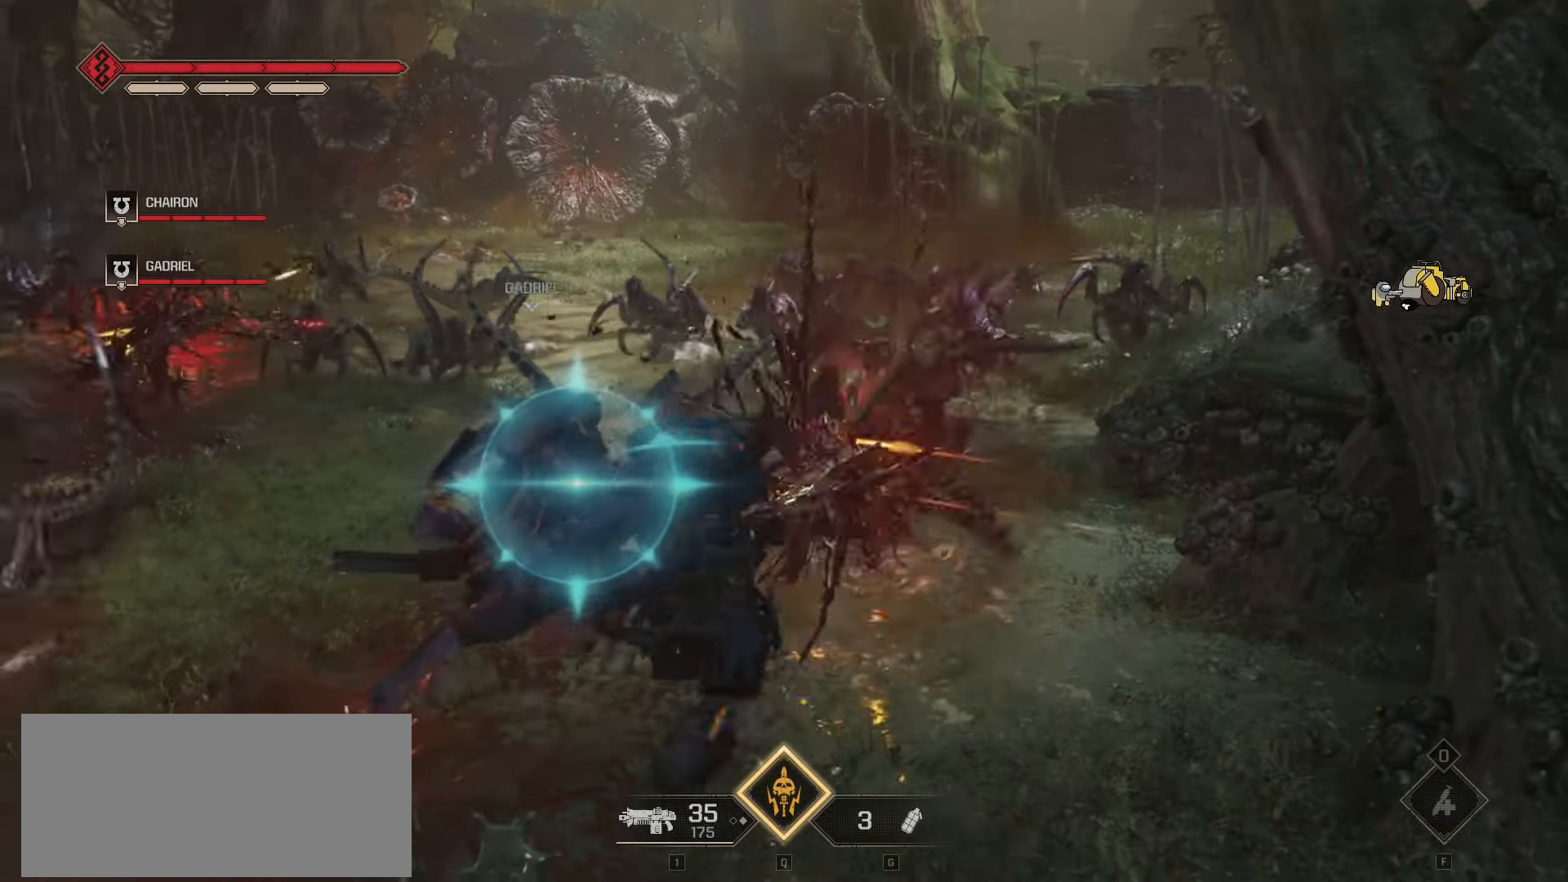
{"keys": [], "mouse": [], "events": [[66, "mouse_right", "up"], [133, "mouse_right", "down"], [233, "mouse_right", "up"], [250, "w", "up"], [283, "a", "down"], [316, "a", "up"]]}